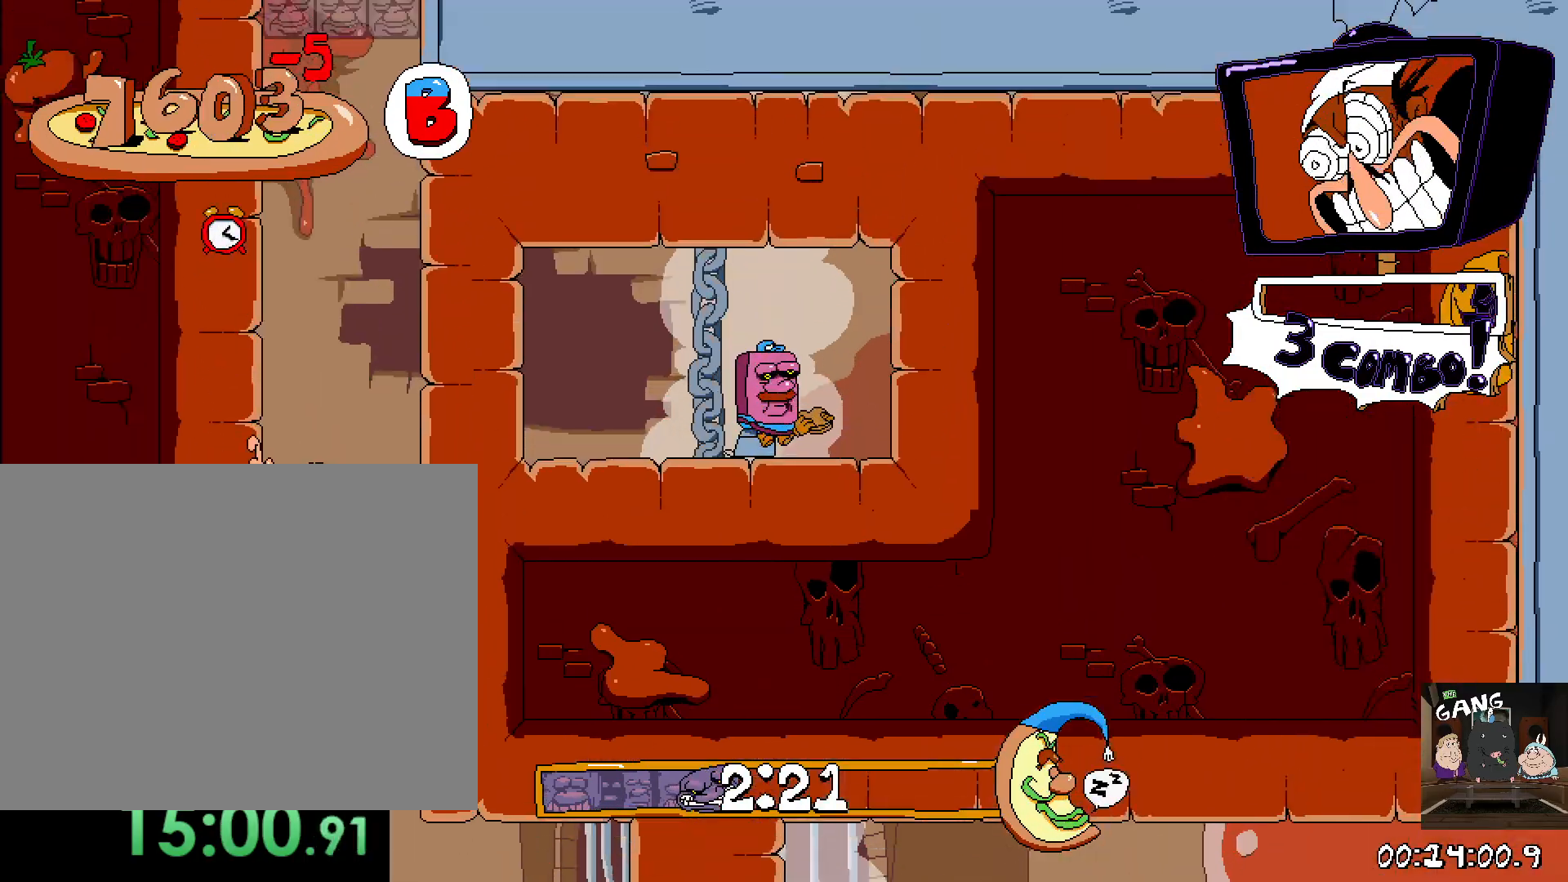
Gameplay with a controller (PlayStation layout); each line is a JSON object with the inputs held at the frame after it. "events" lists button and stick changes between this image and that frame as [ms after this image, input, new state], when the widget could be followed in between.
{"buttons": ["CROSS", "R2"], "left_stick": "right", "right_stick": "center", "events": [[283, "CROSS", "down"], [317, "left_stick", "right"]]}
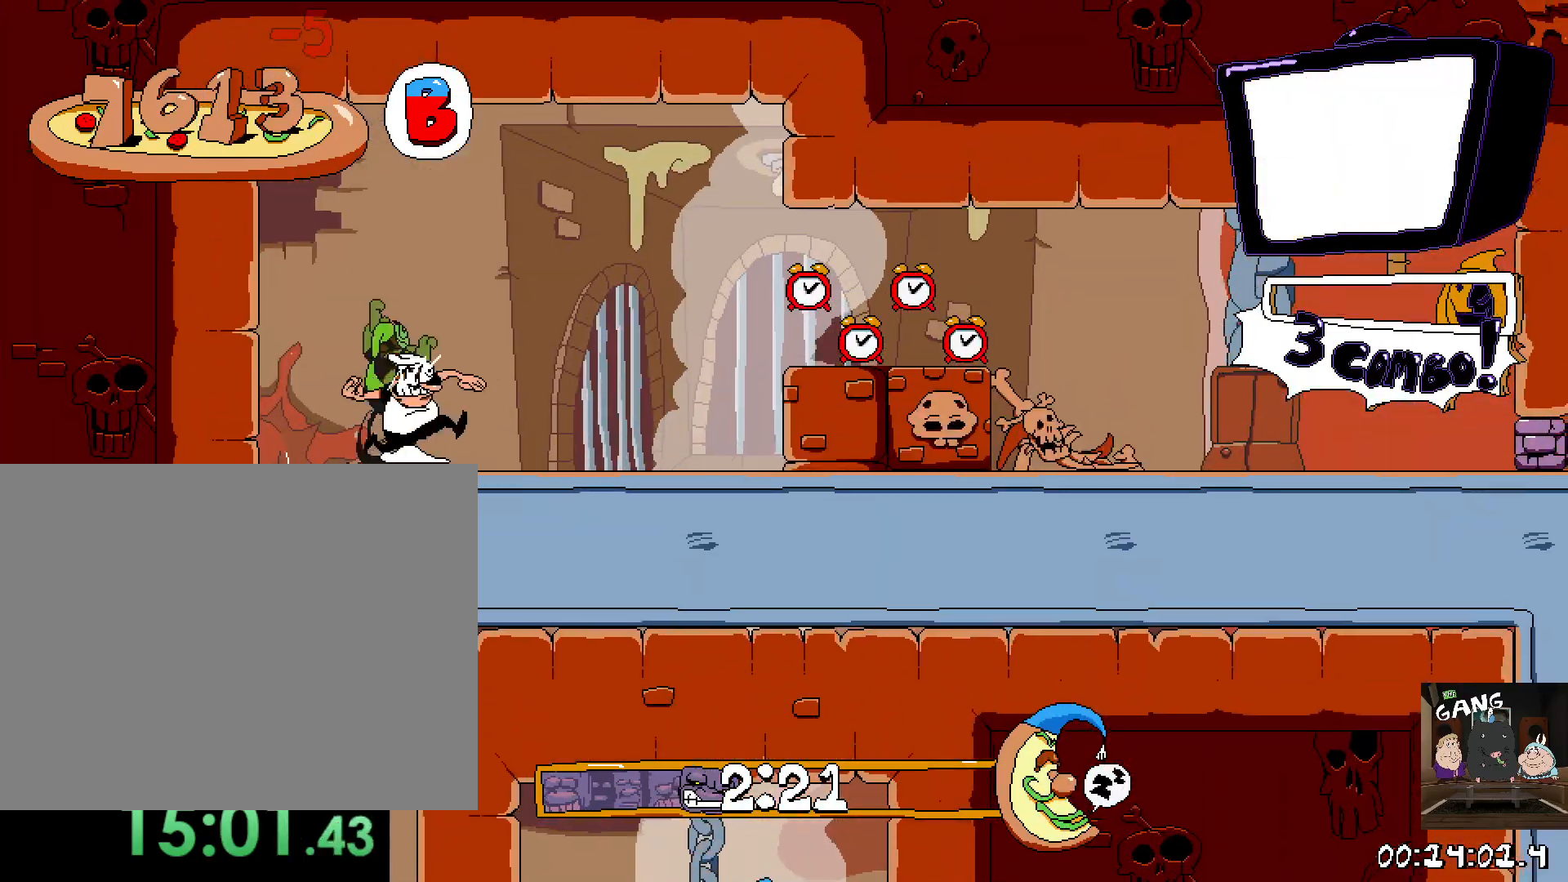
{"buttons": ["R2"], "left_stick": "right", "right_stick": "center", "events": [[33, "CROSS", "up"], [217, "CROSS", "down"], [383, "CROSS", "up"]]}
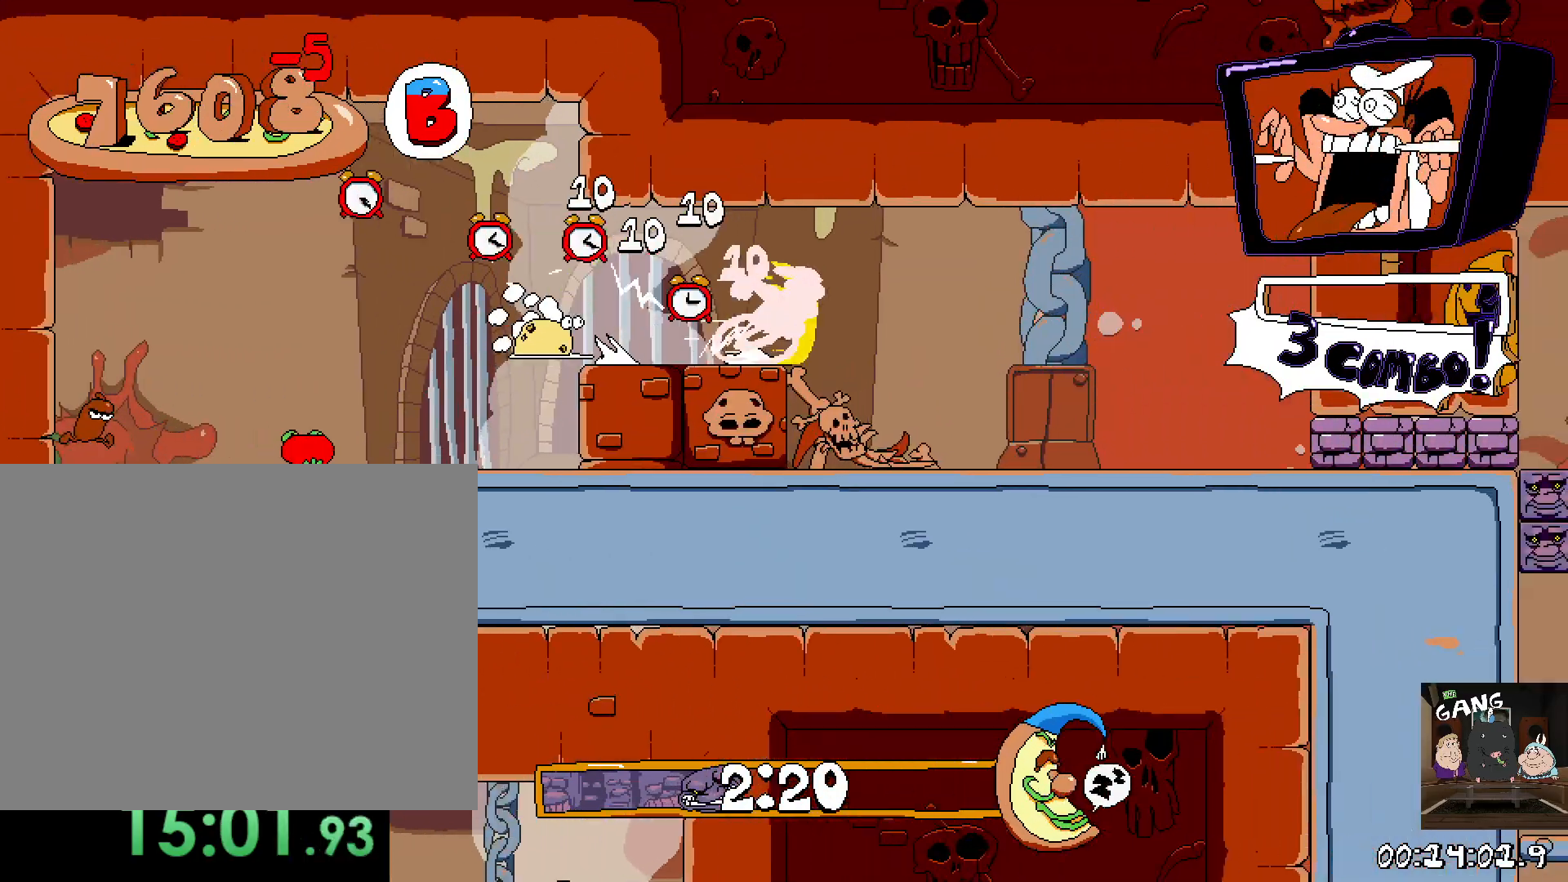
{"buttons": ["R2"], "left_stick": "down", "right_stick": "center"}
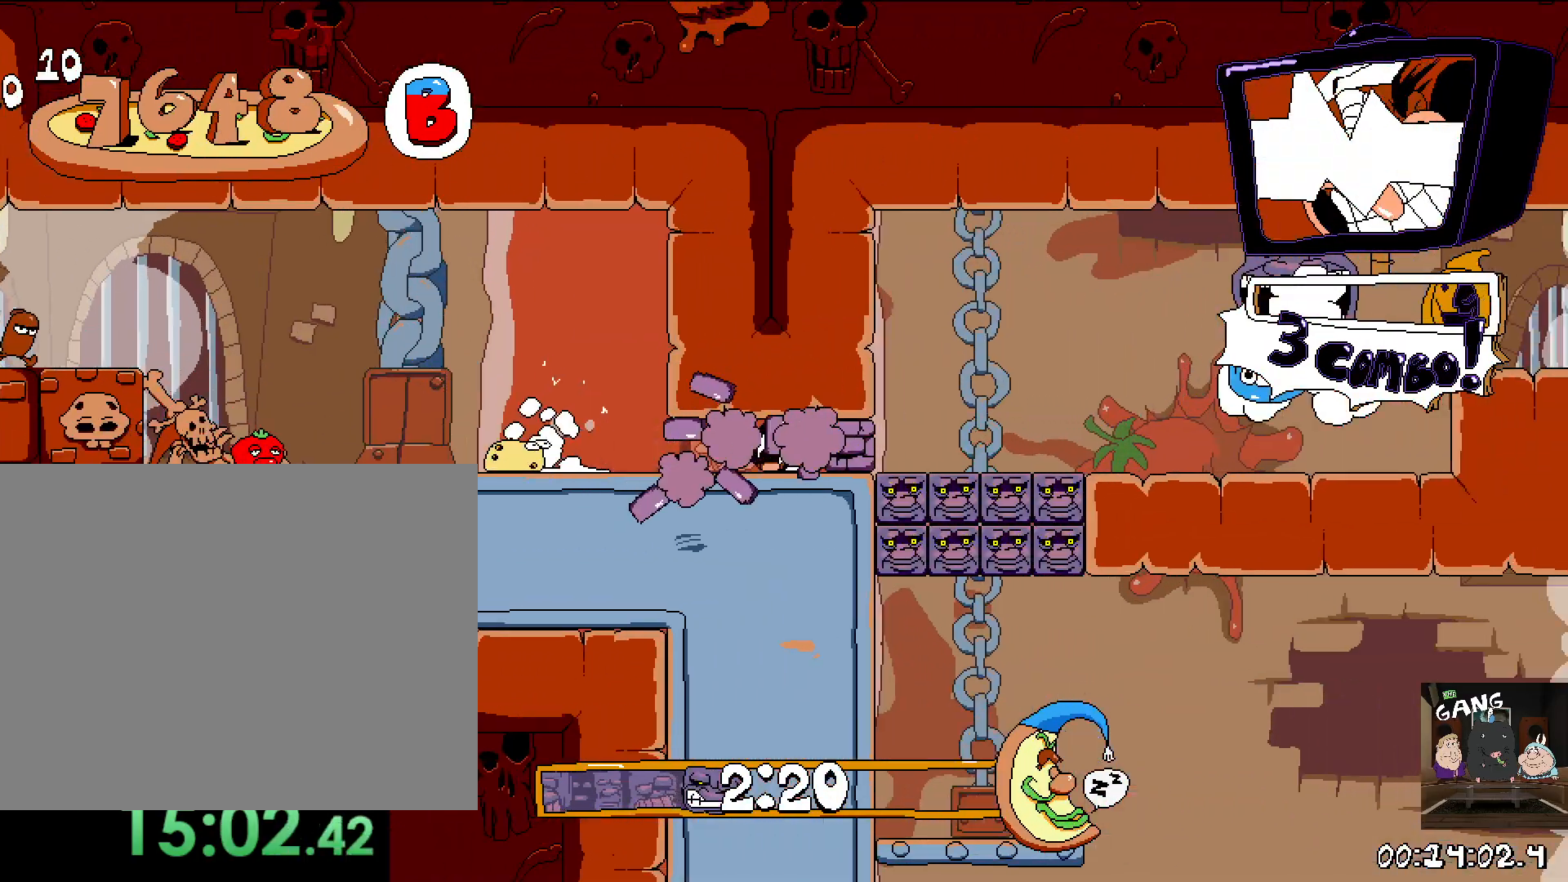
{"buttons": ["CROSS", "R2"], "left_stick": "right", "right_stick": "center"}
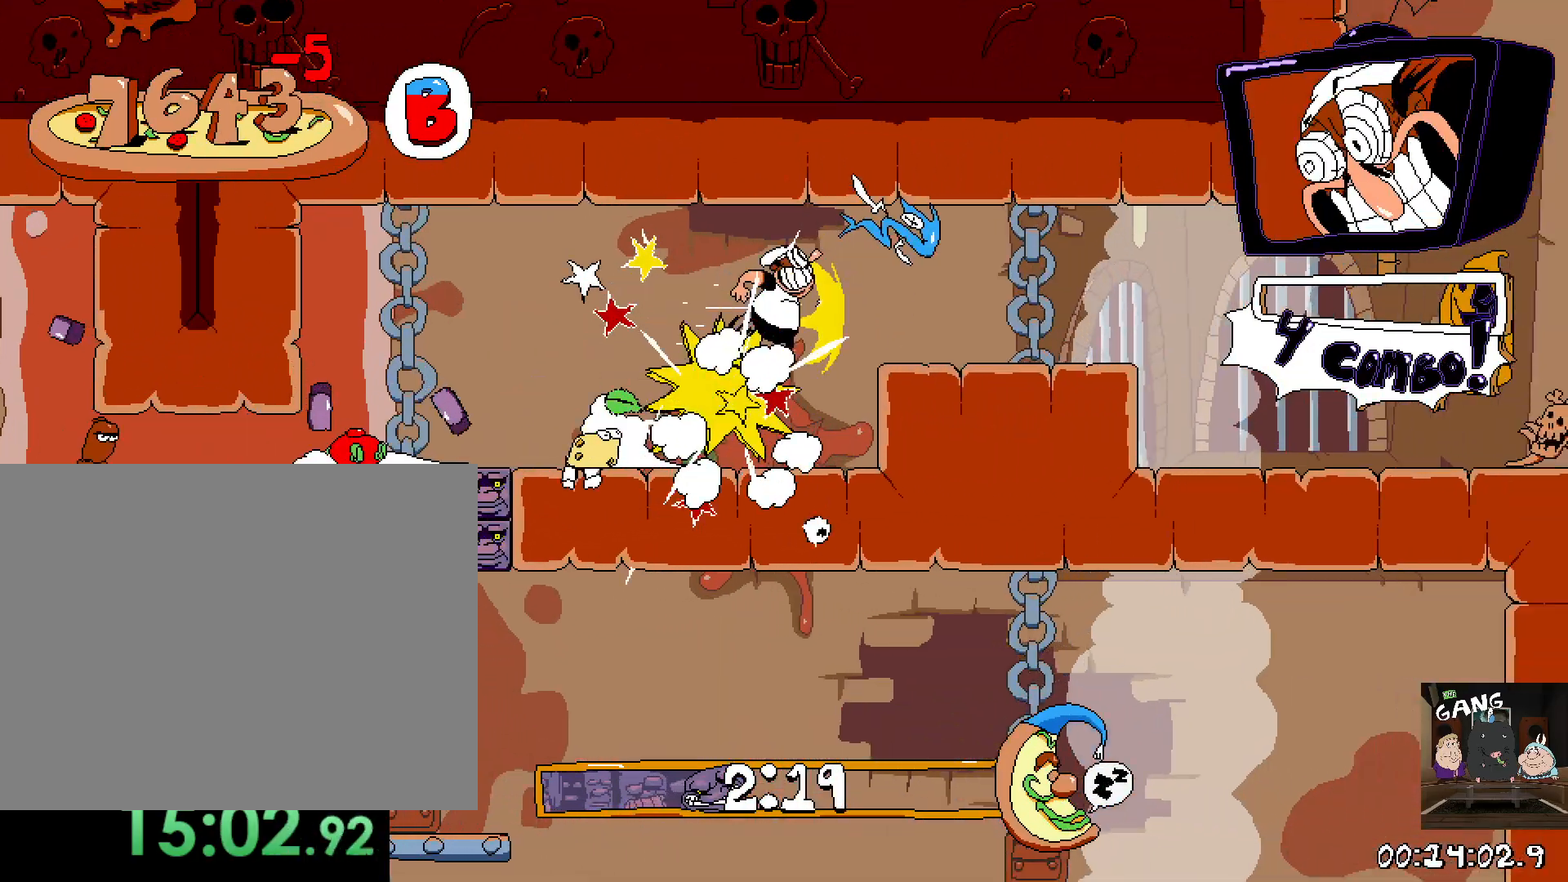
{"buttons": ["R2"], "left_stick": "right", "right_stick": "center", "events": [[50, "CROSS", "up"]]}
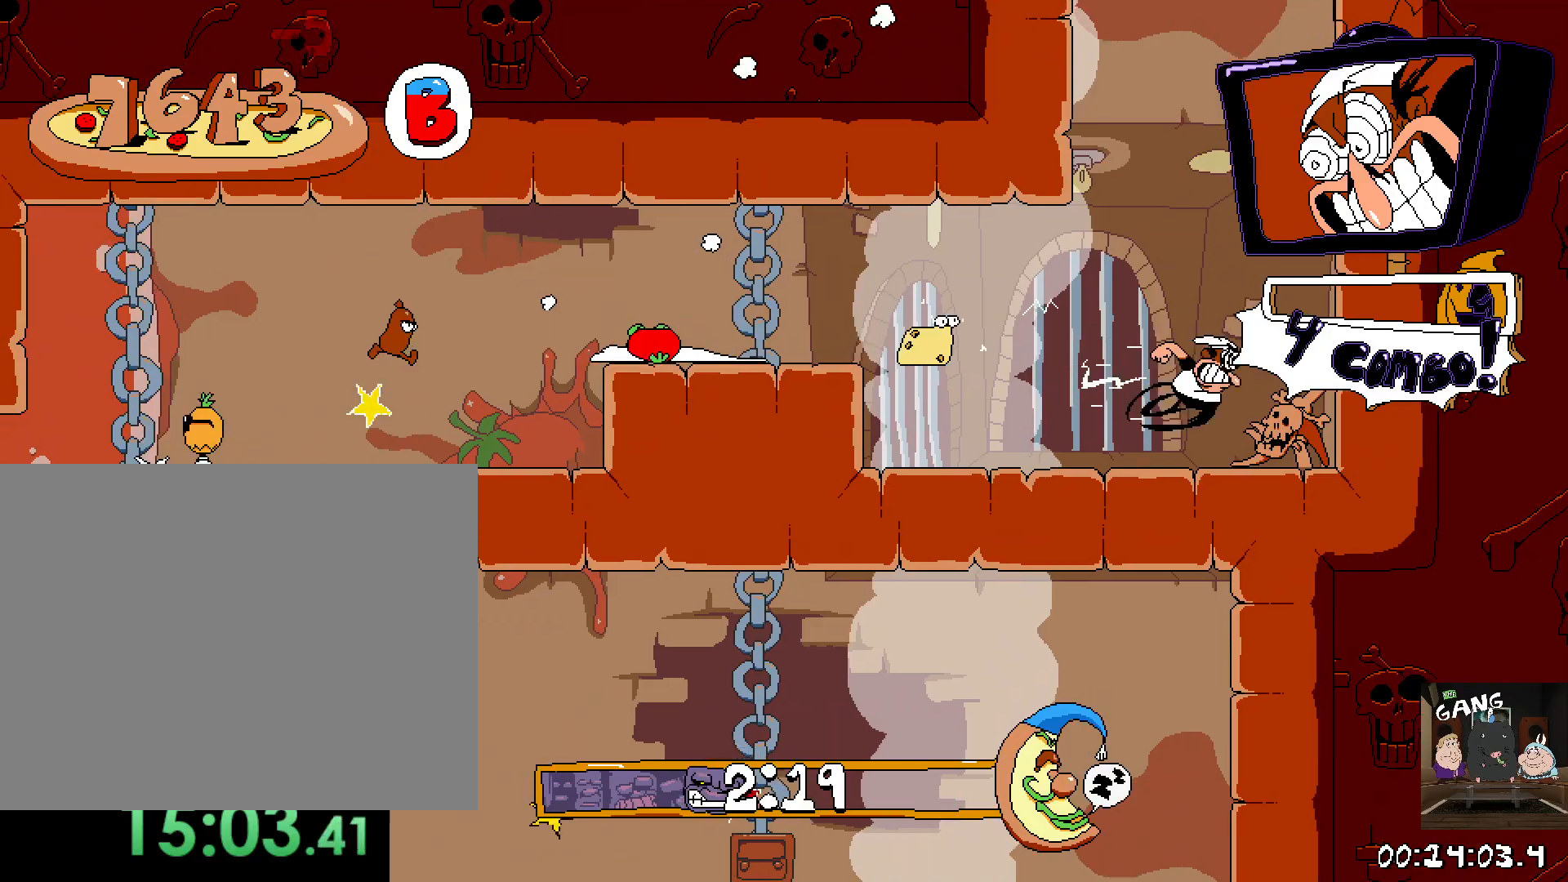
{"buttons": ["R2"], "left_stick": "right", "right_stick": "center", "events": []}
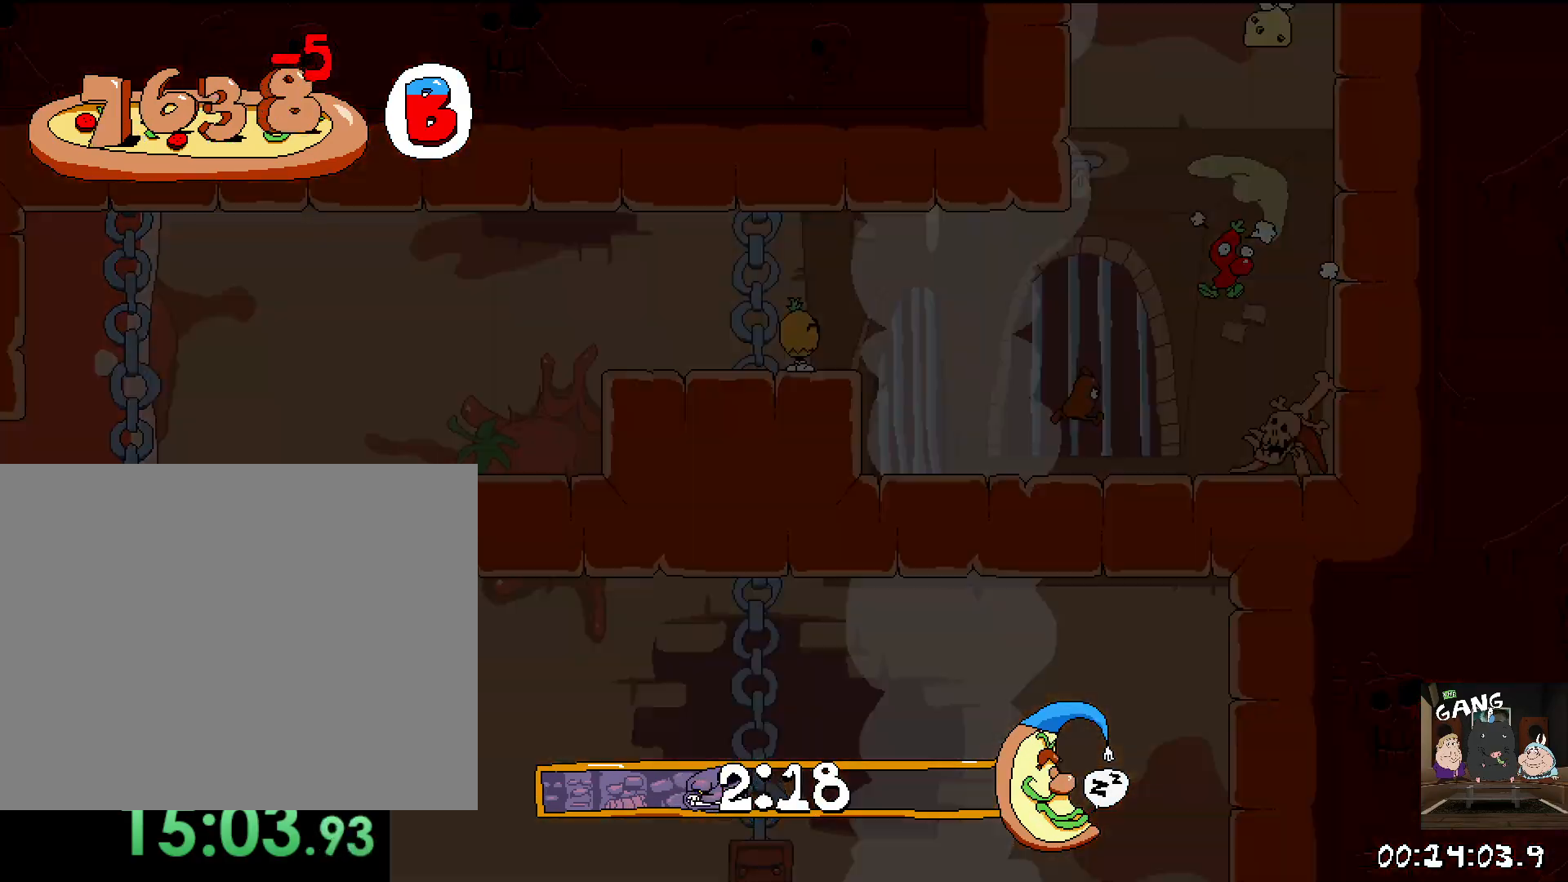
{"buttons": ["CROSS", "R2"], "left_stick": "left", "right_stick": "center", "events": [[283, "left_stick", "center"], [333, "left_stick", "left"], [367, "CROSS", "down"]]}
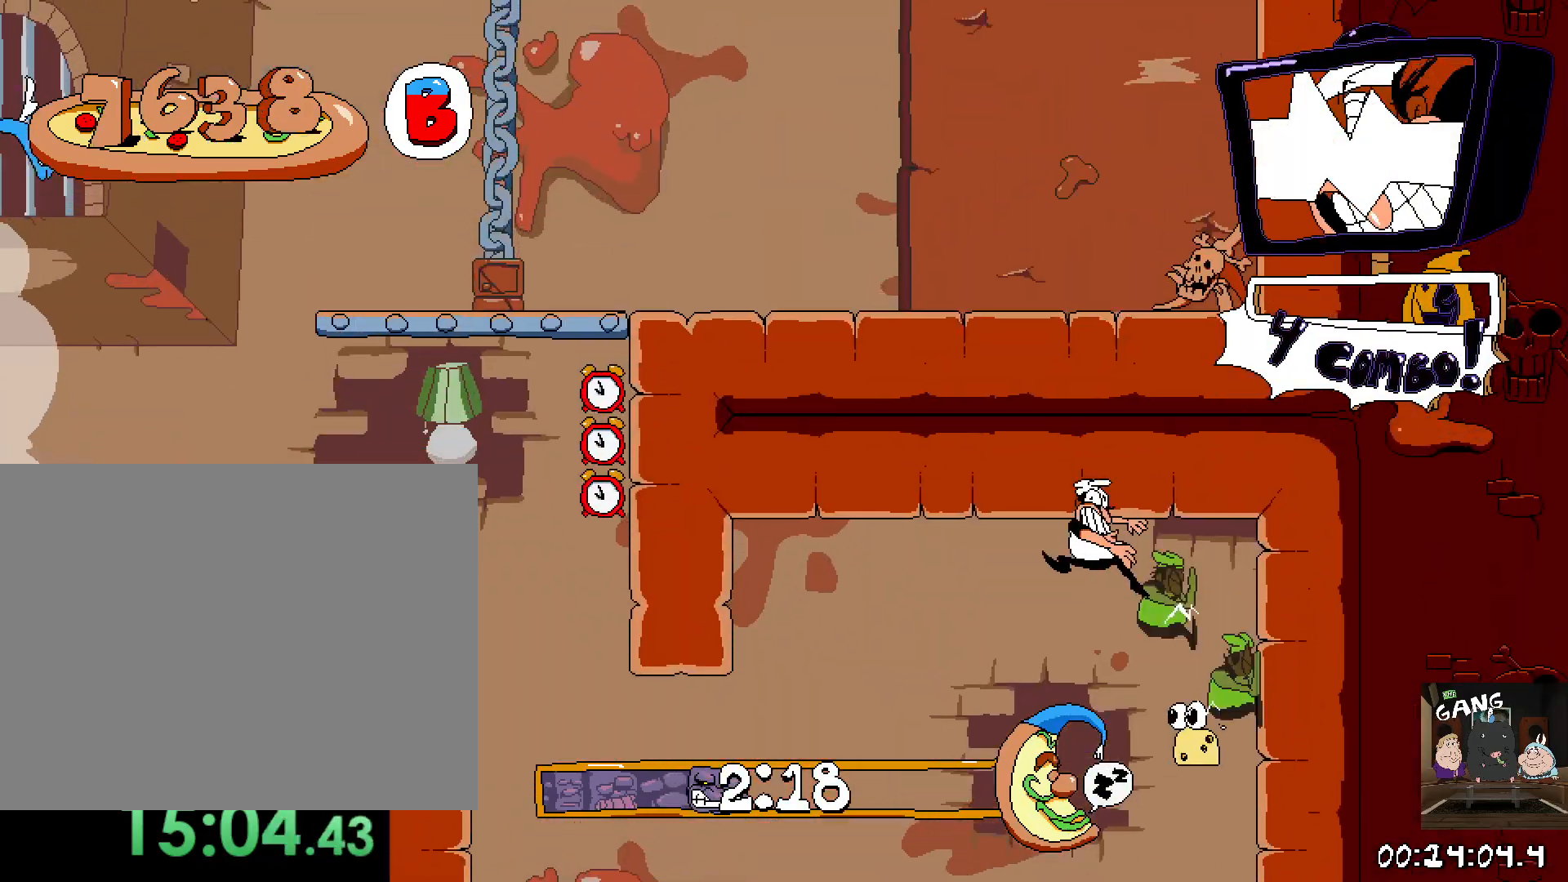
{"buttons": ["R2"], "left_stick": "left", "right_stick": "center", "events": [[50, "CROSS", "up"], [200, "left_stick", "down"], [350, "left_stick", "left"]]}
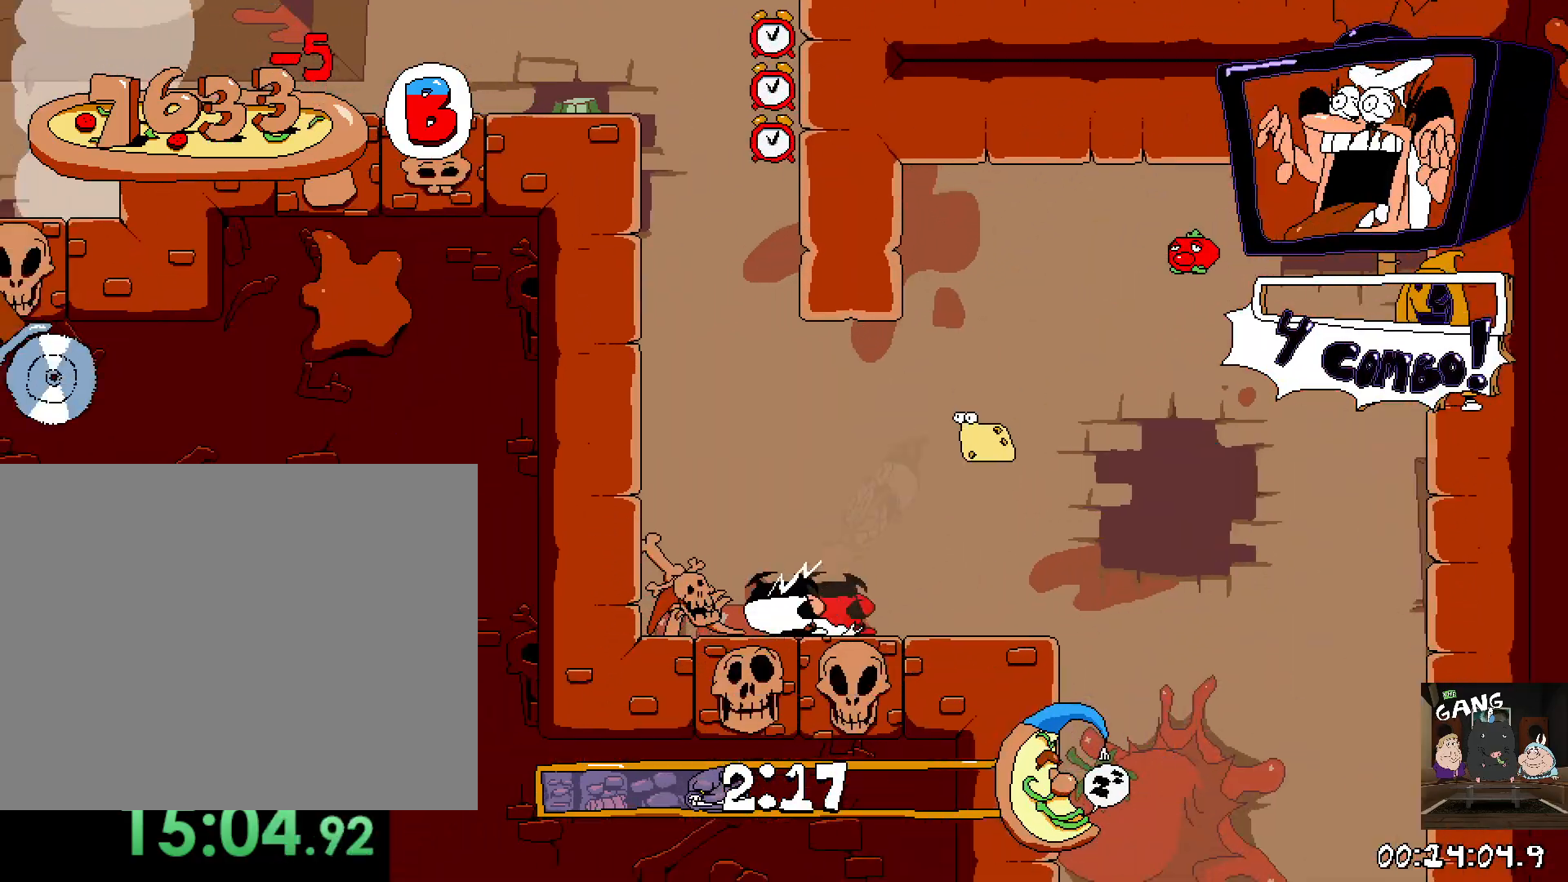
{"buttons": ["R2"], "left_stick": "right", "right_stick": "center", "events": [[483, "left_stick", "right"]]}
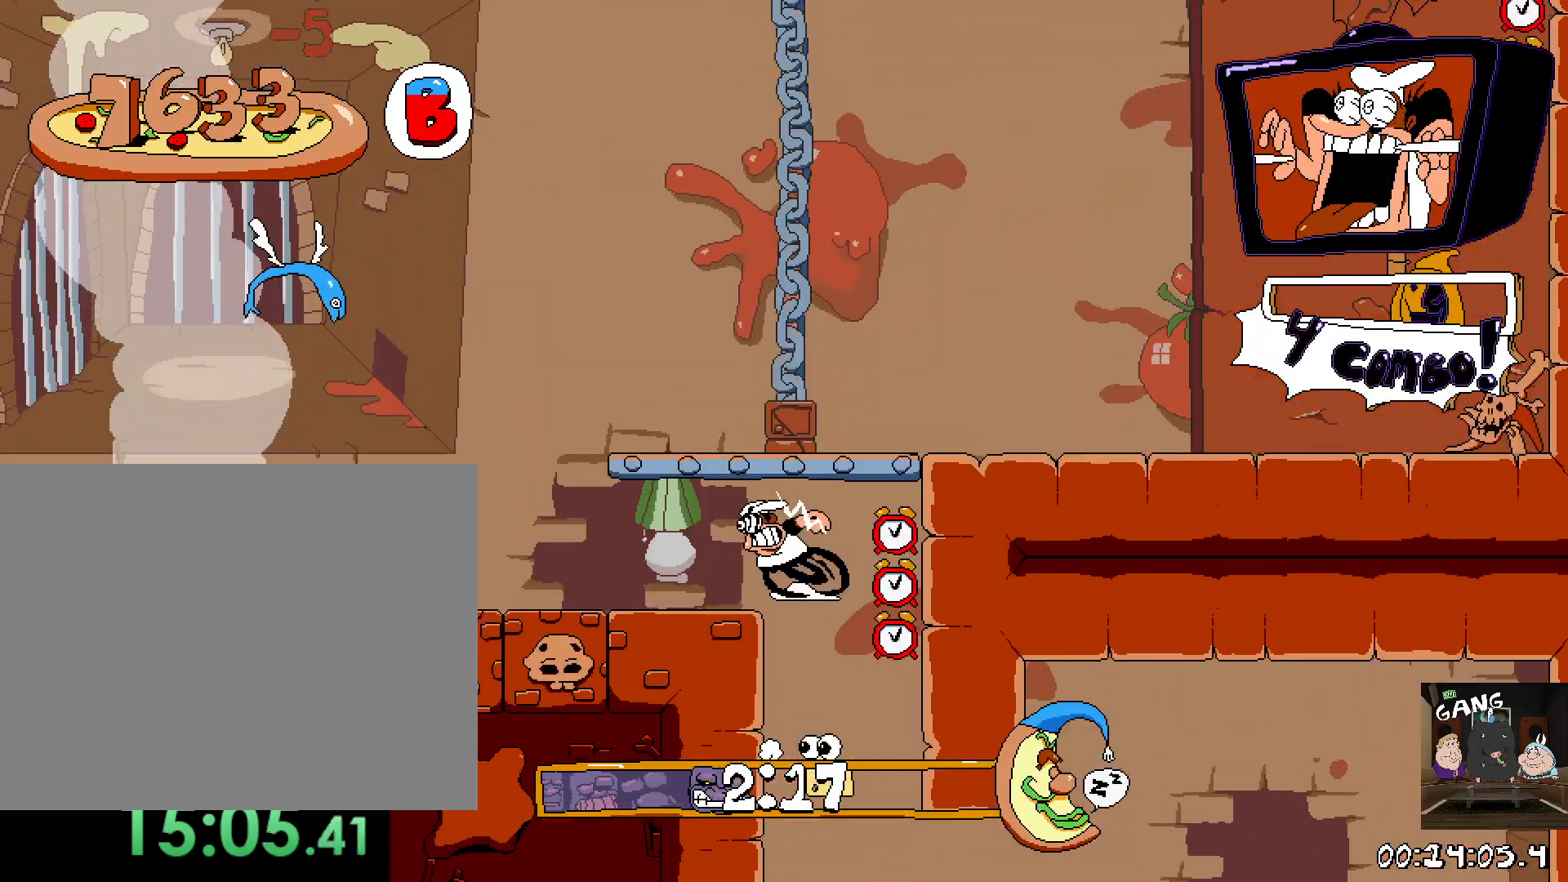
{"buttons": ["R2"], "left_stick": "right", "right_stick": "center", "events": []}
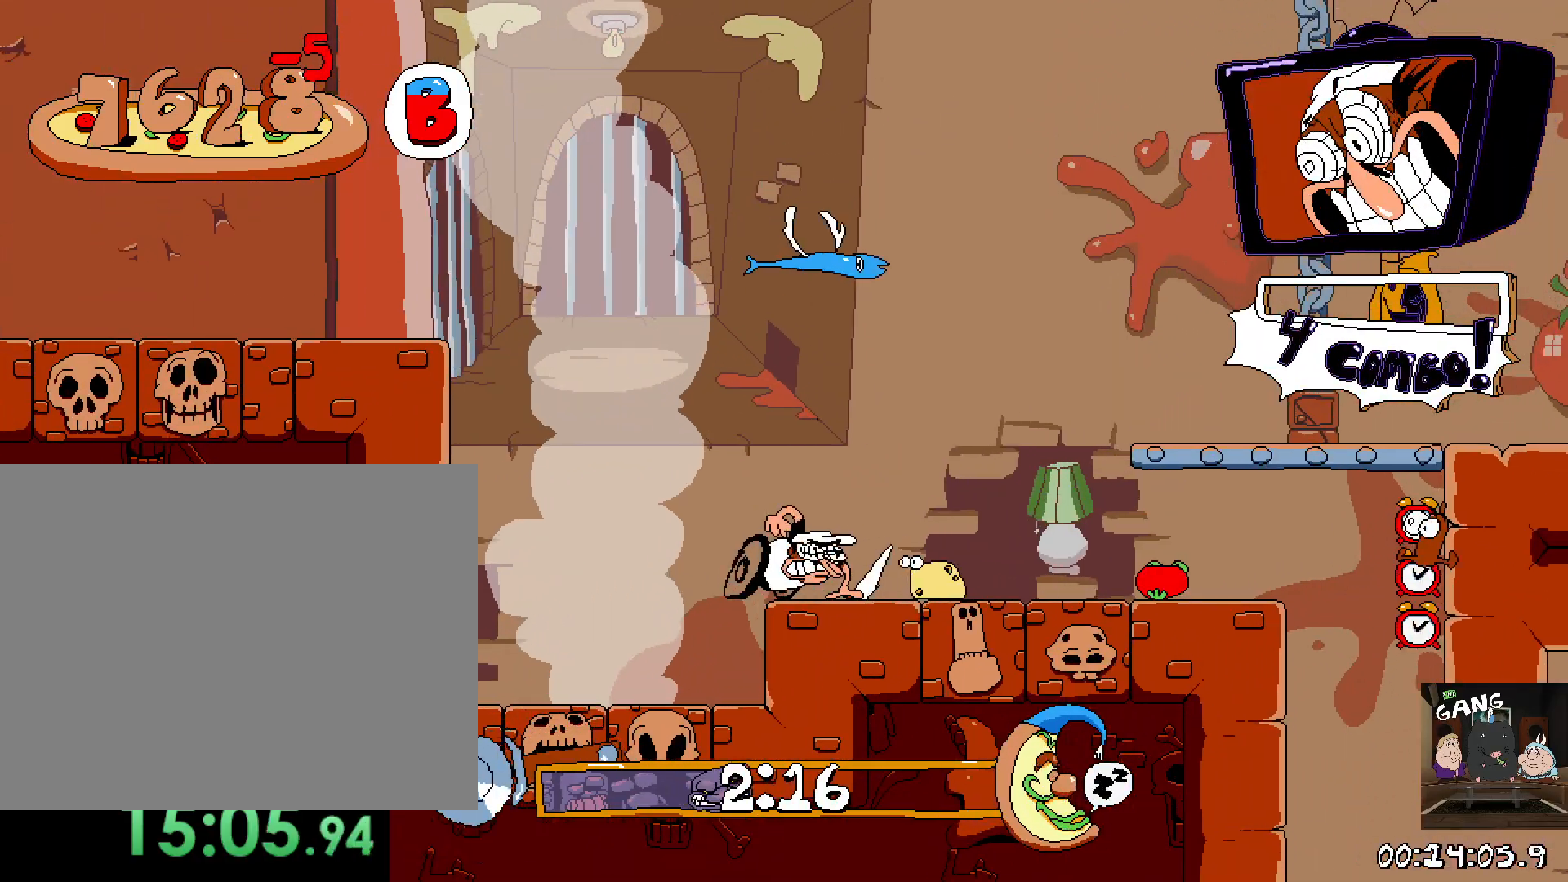
{"buttons": ["CROSS", "R2"], "left_stick": "right", "right_stick": "center", "events": [[400, "CROSS", "down"]]}
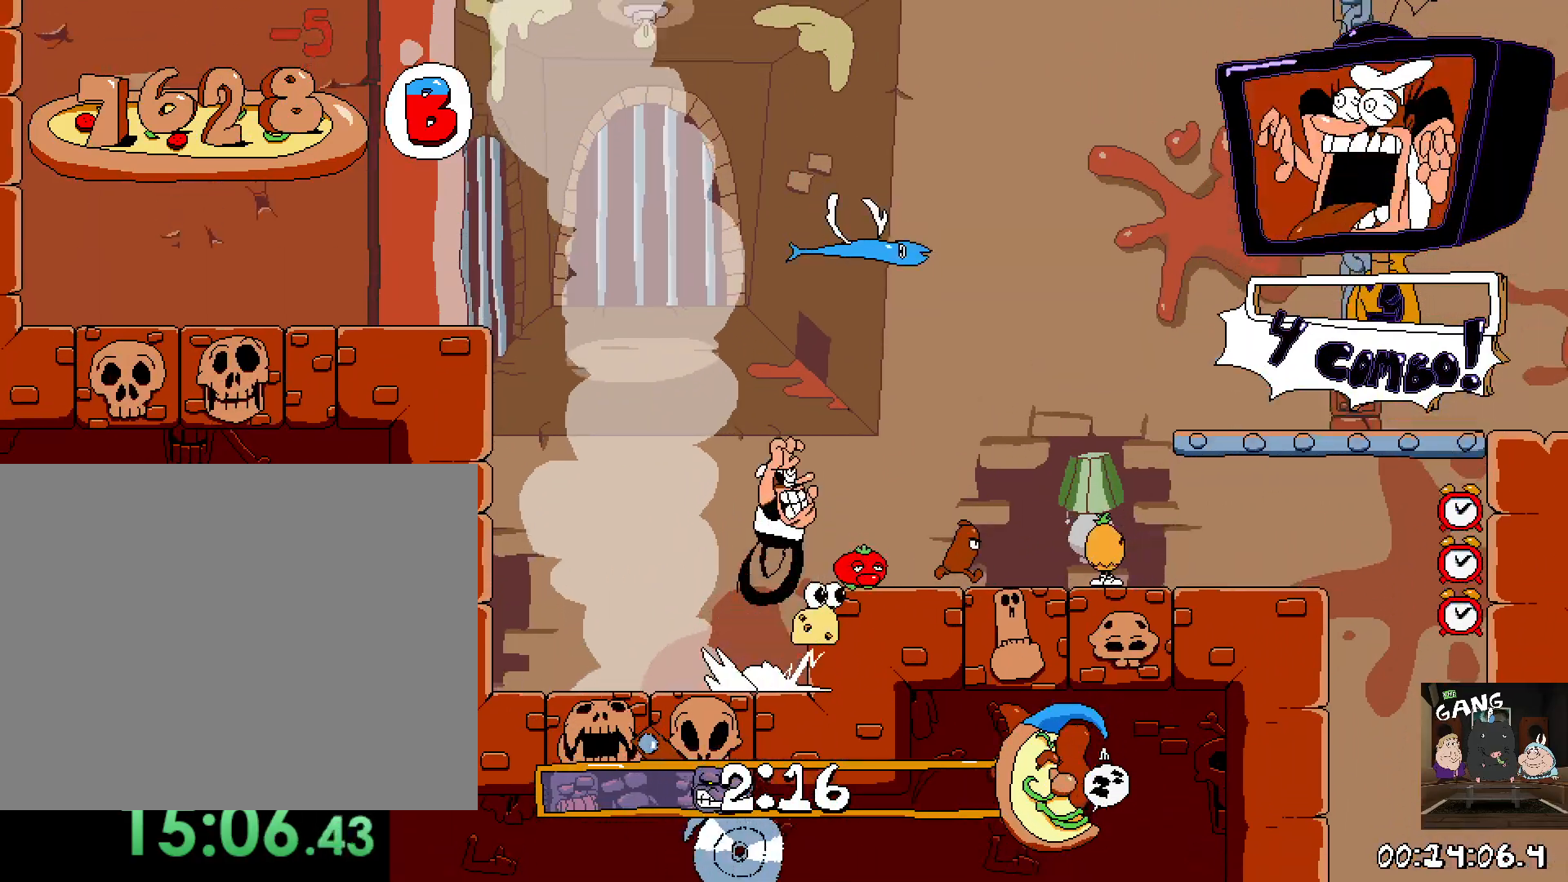
{"buttons": ["CROSS", "R2"], "left_stick": "right", "right_stick": "center", "events": [[333, "CROSS", "up"], [367, "CROSS", "down"]]}
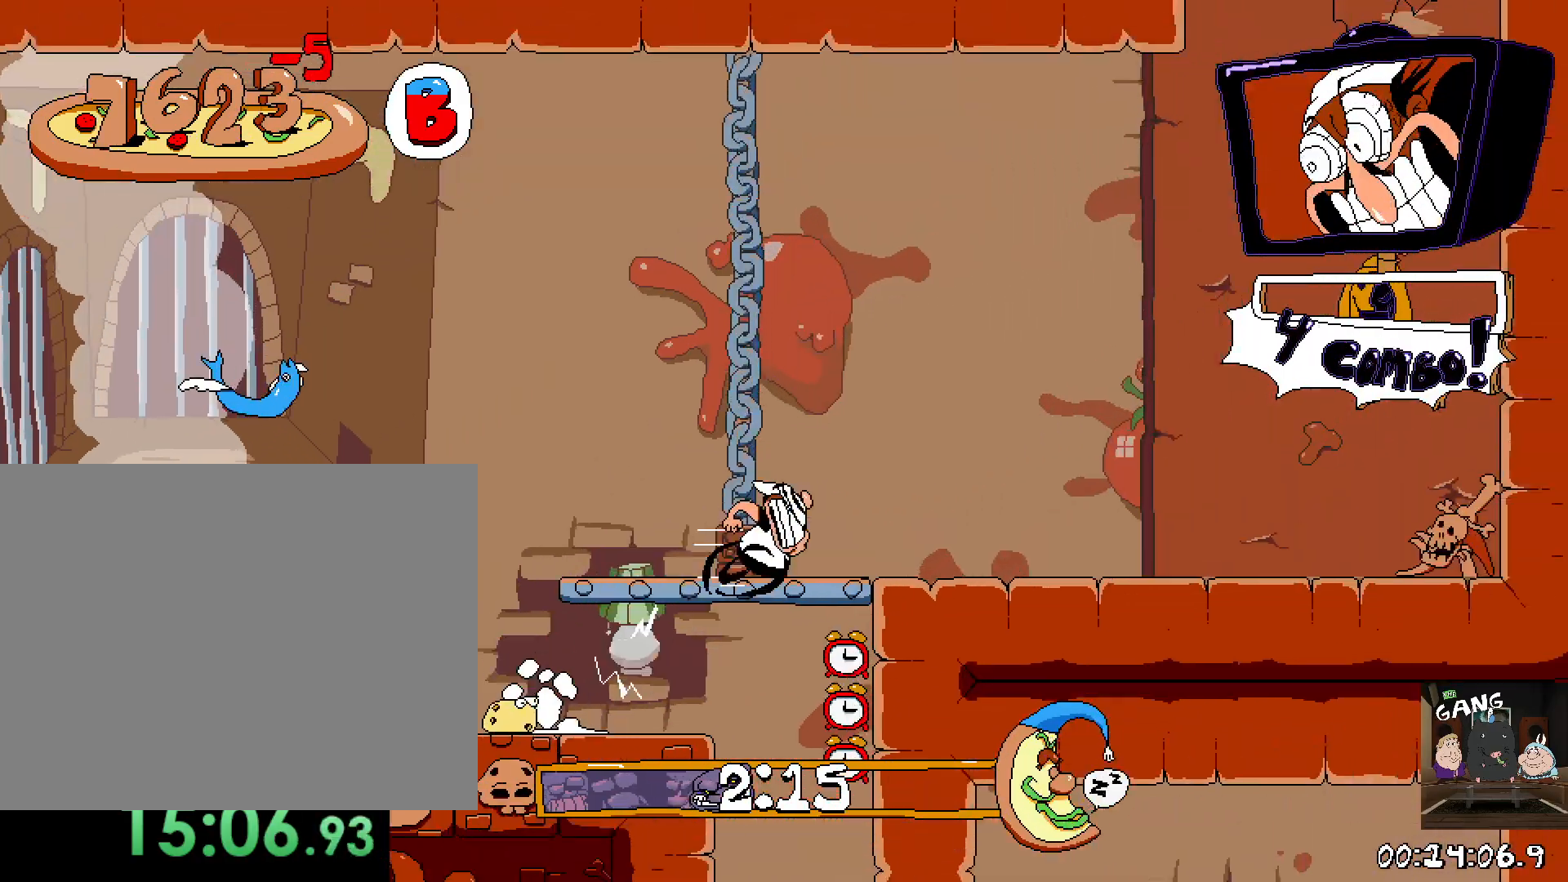
{"buttons": ["R2"], "left_stick": "right", "right_stick": "center", "events": [[183, "CROSS", "up"]]}
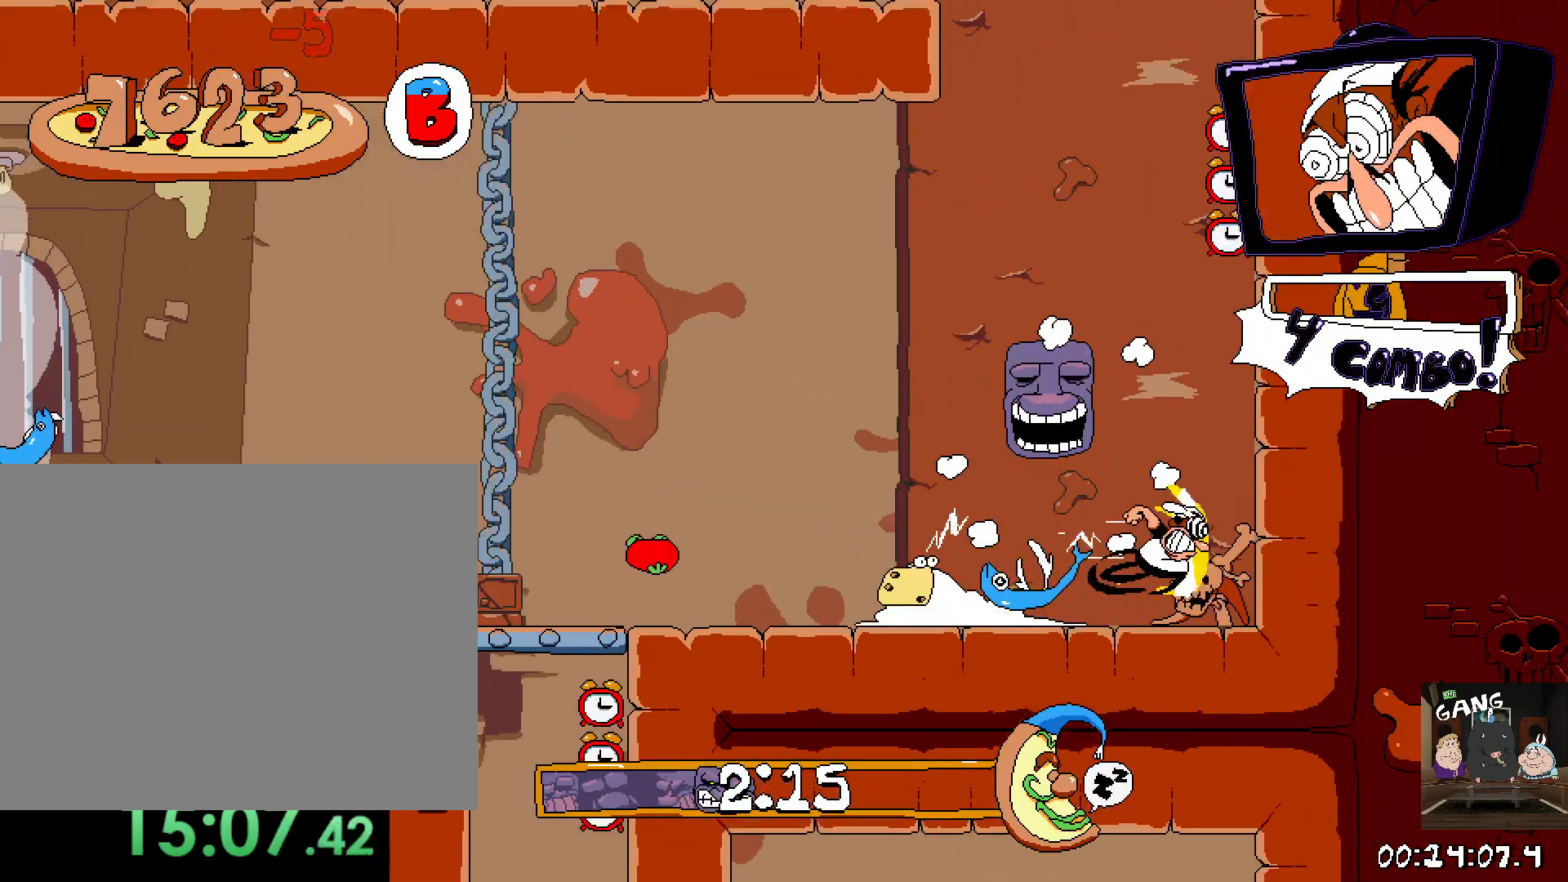
{"buttons": ["CROSS", "R2"], "left_stick": "left", "right_stick": "center", "events": [[133, "left_stick", "center"], [250, "left_stick", "left"], [350, "CROSS", "down"]]}
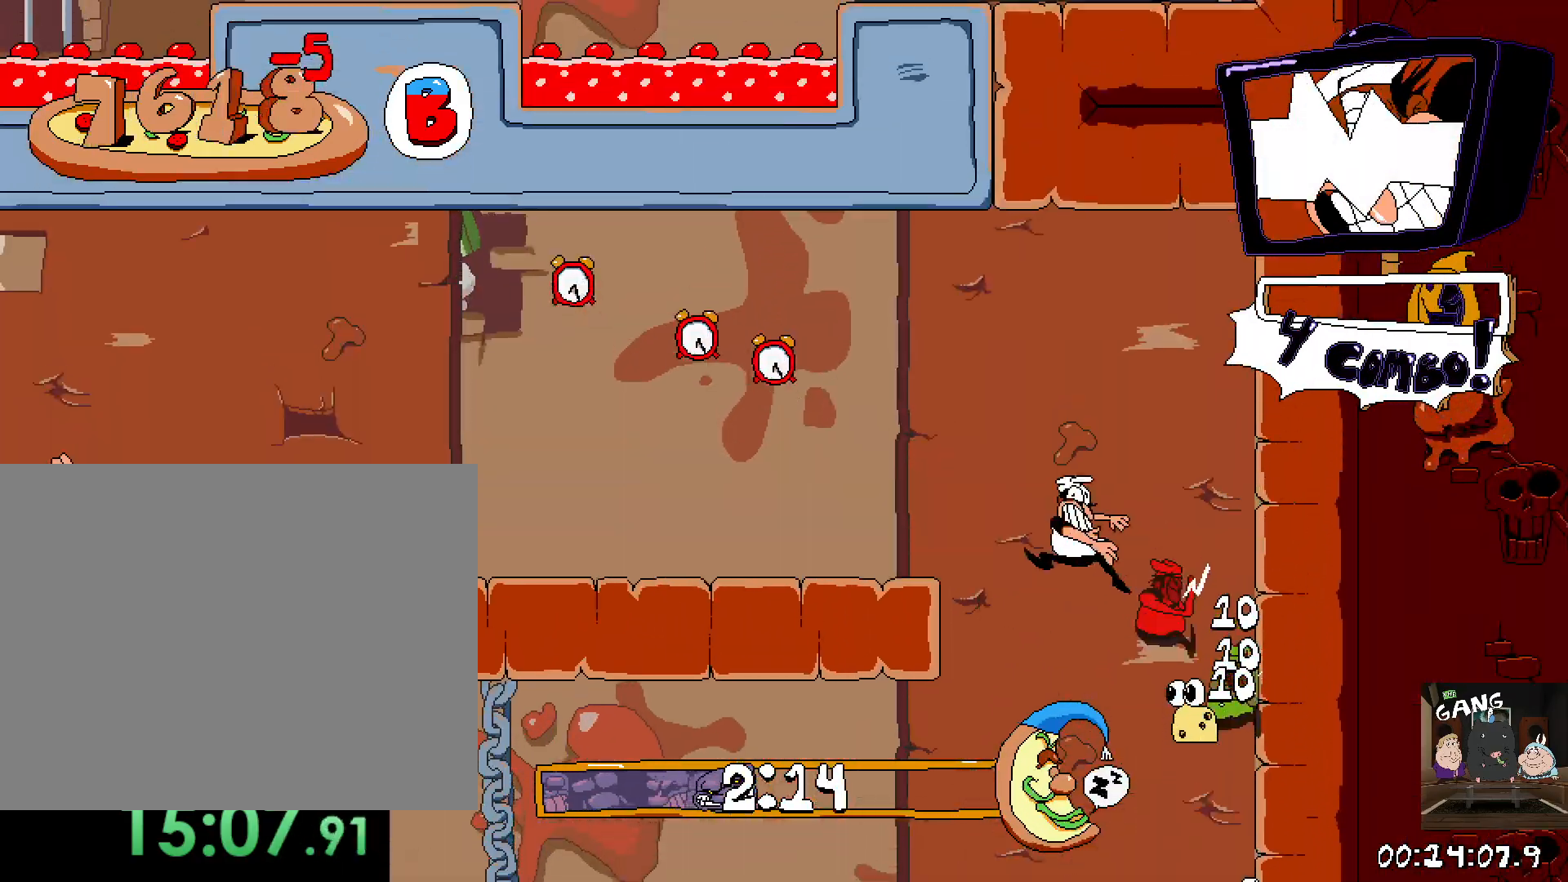
{"buttons": ["R2"], "left_stick": "left", "right_stick": "center", "events": [[50, "CROSS", "up"]]}
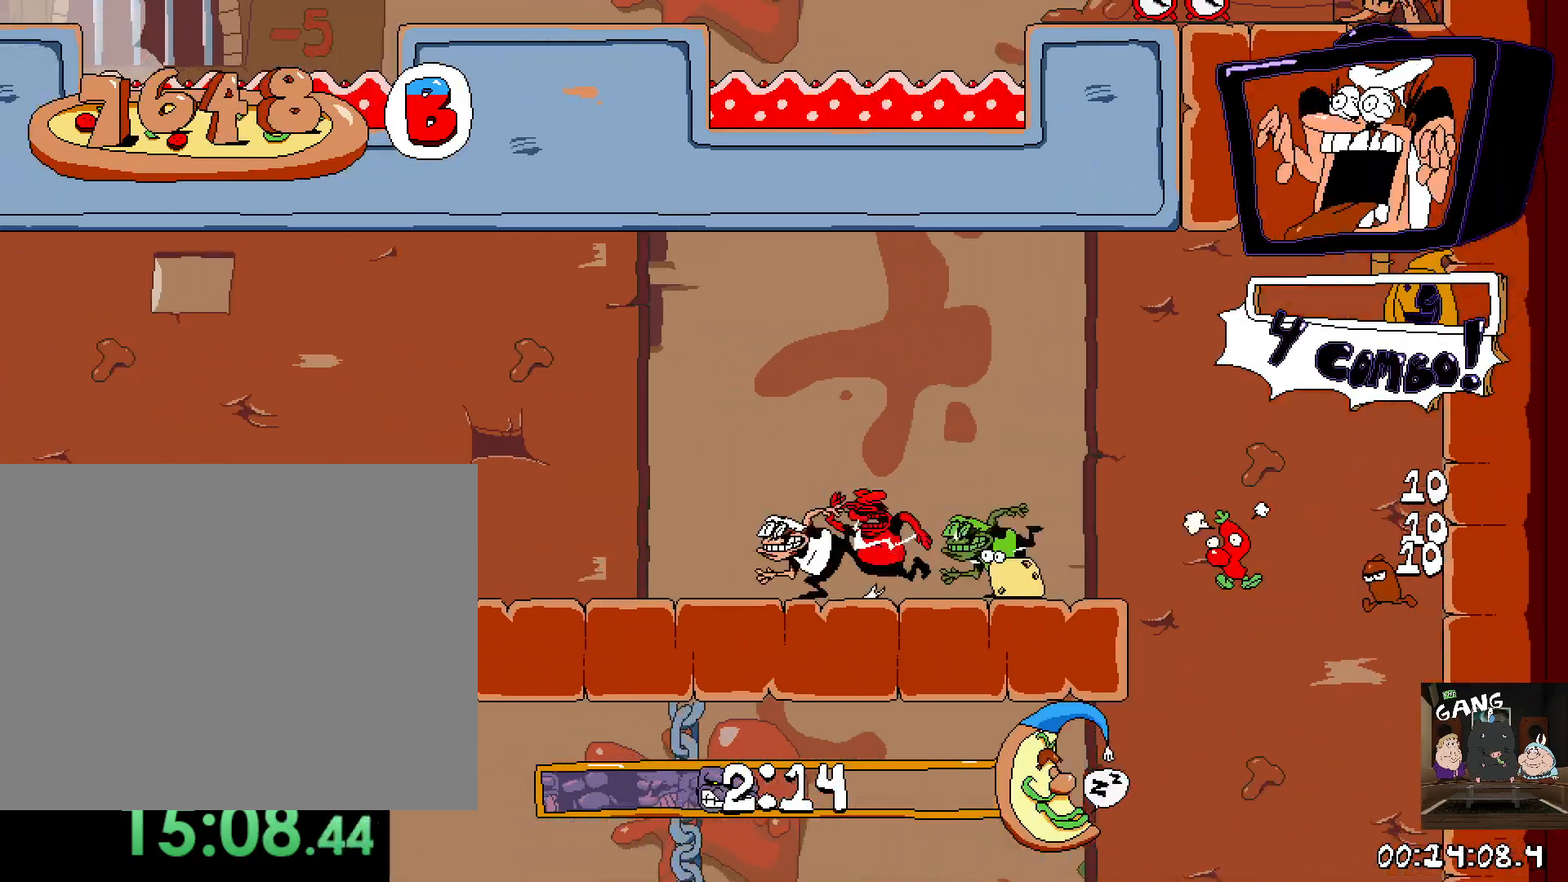
{"buttons": ["R2"], "left_stick": "left", "right_stick": "center", "events": []}
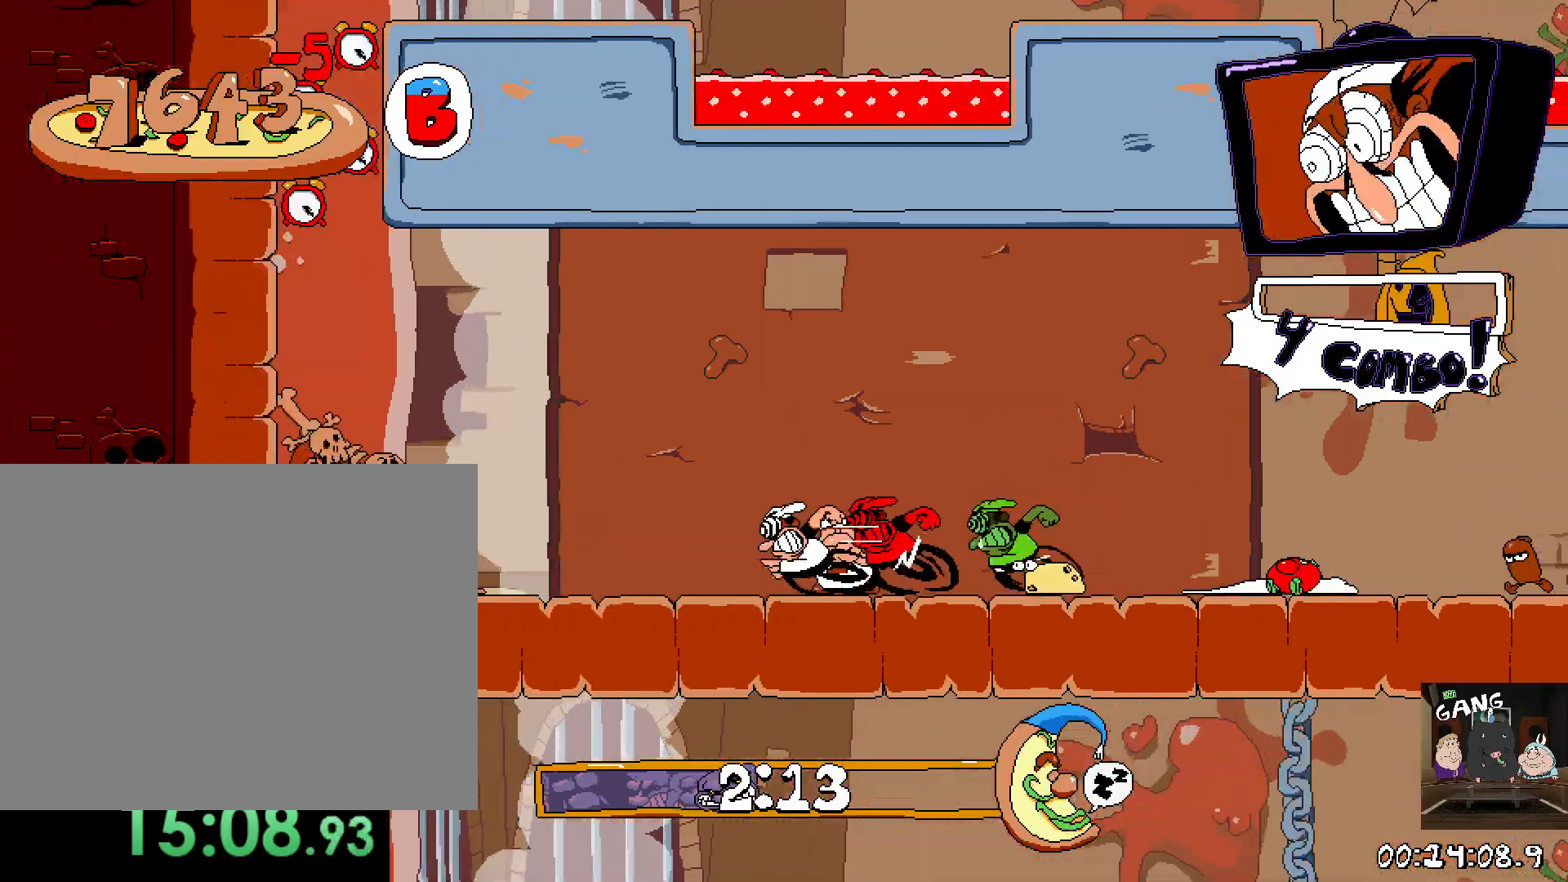
{"buttons": ["R2"], "left_stick": "left", "right_stick": "center", "events": []}
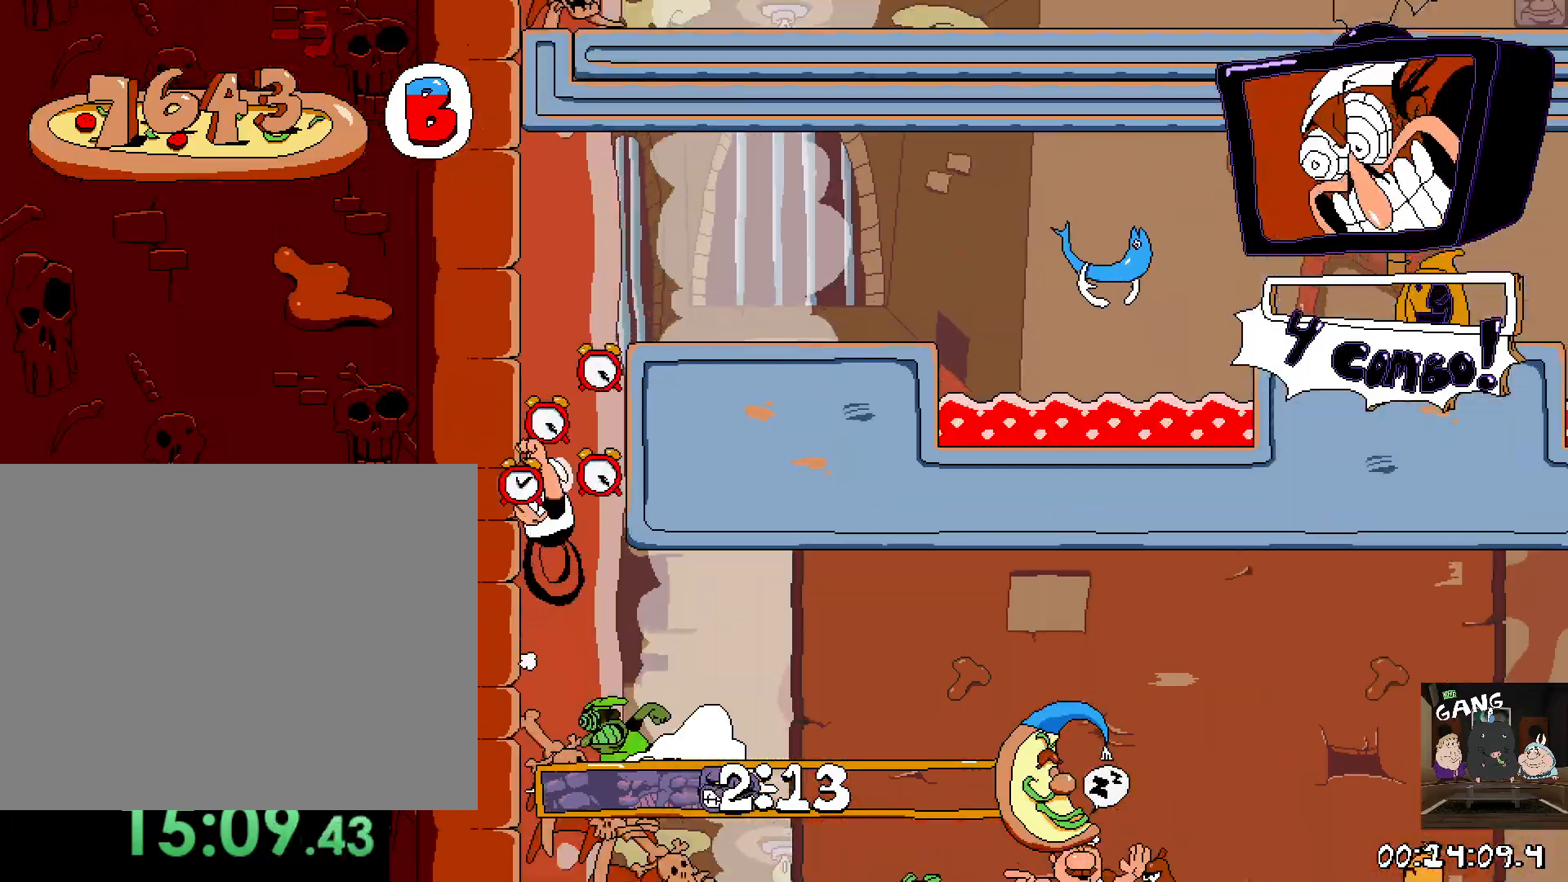
{"buttons": ["R2"], "left_stick": "right", "right_stick": "center", "events": [[150, "CROSS", "down"], [150, "left_stick", "right"], [283, "CROSS", "up"]]}
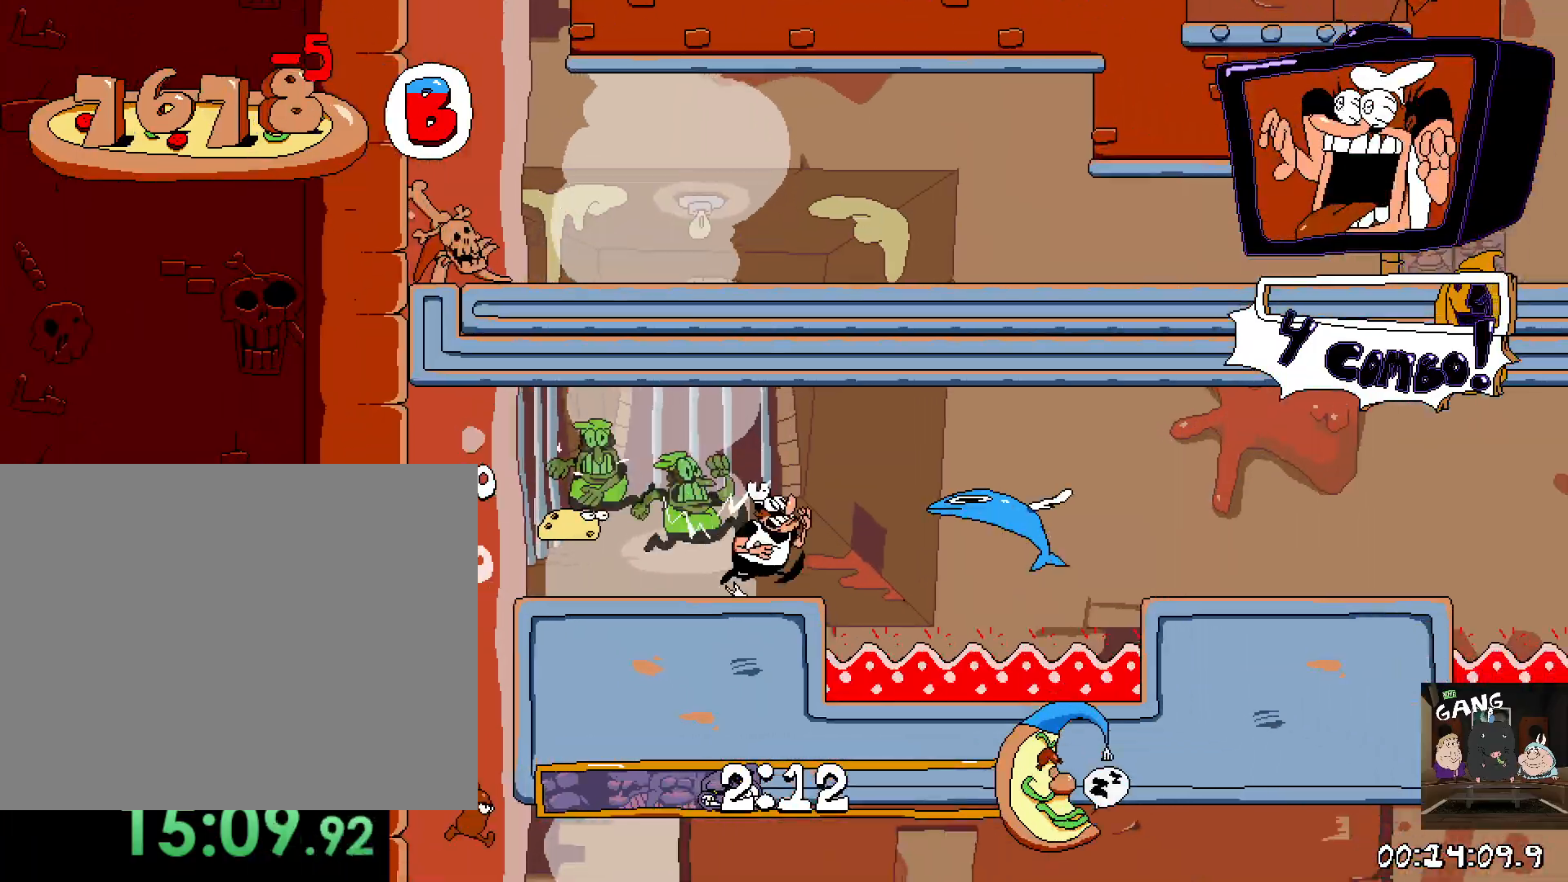
{"buttons": ["R2"], "left_stick": "right", "right_stick": "center", "events": [[17, "CROSS", "down"], [183, "CROSS", "up"]]}
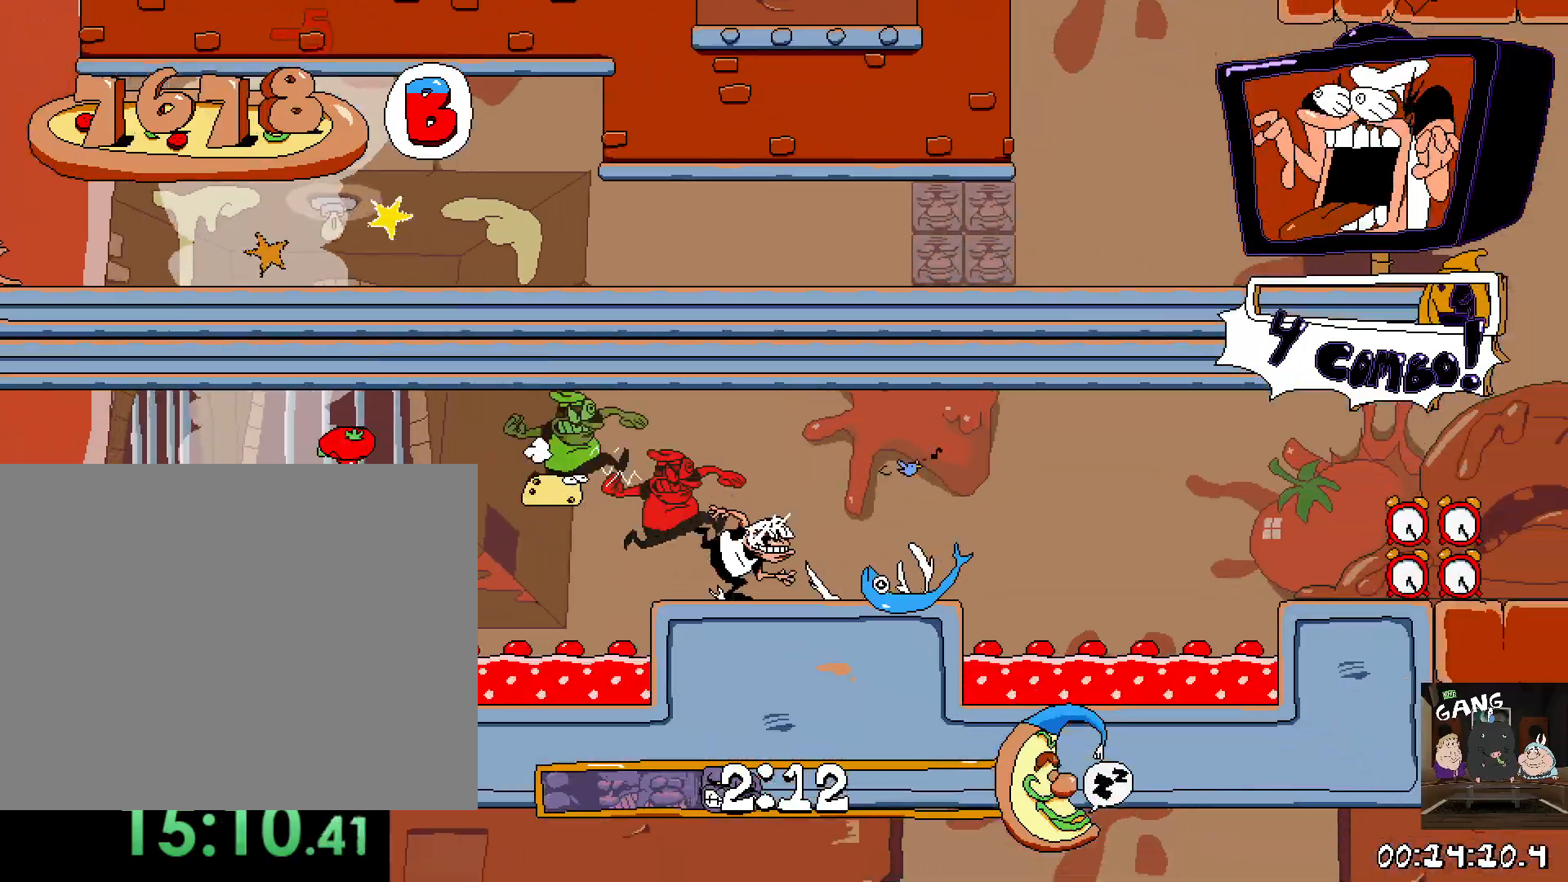
{"buttons": ["R2"], "left_stick": "right", "right_stick": "center", "events": [[150, "CROSS", "down"], [317, "CROSS", "up"]]}
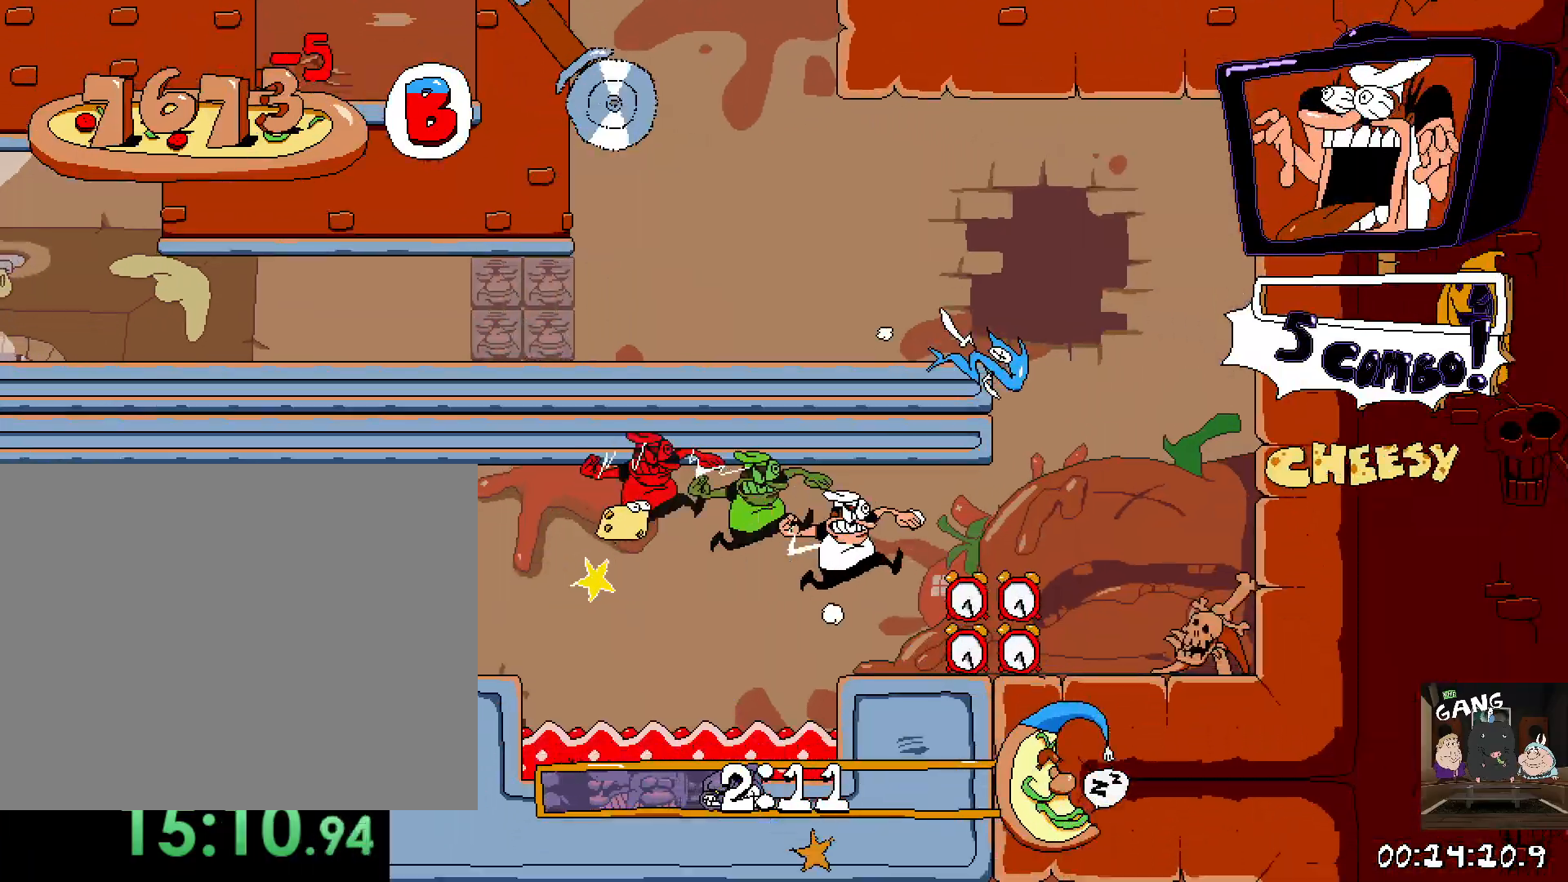
{"buttons": ["CROSS", "R2"], "left_stick": "left", "right_stick": "center", "events": [[417, "left_stick", "left"], [433, "CROSS", "down"]]}
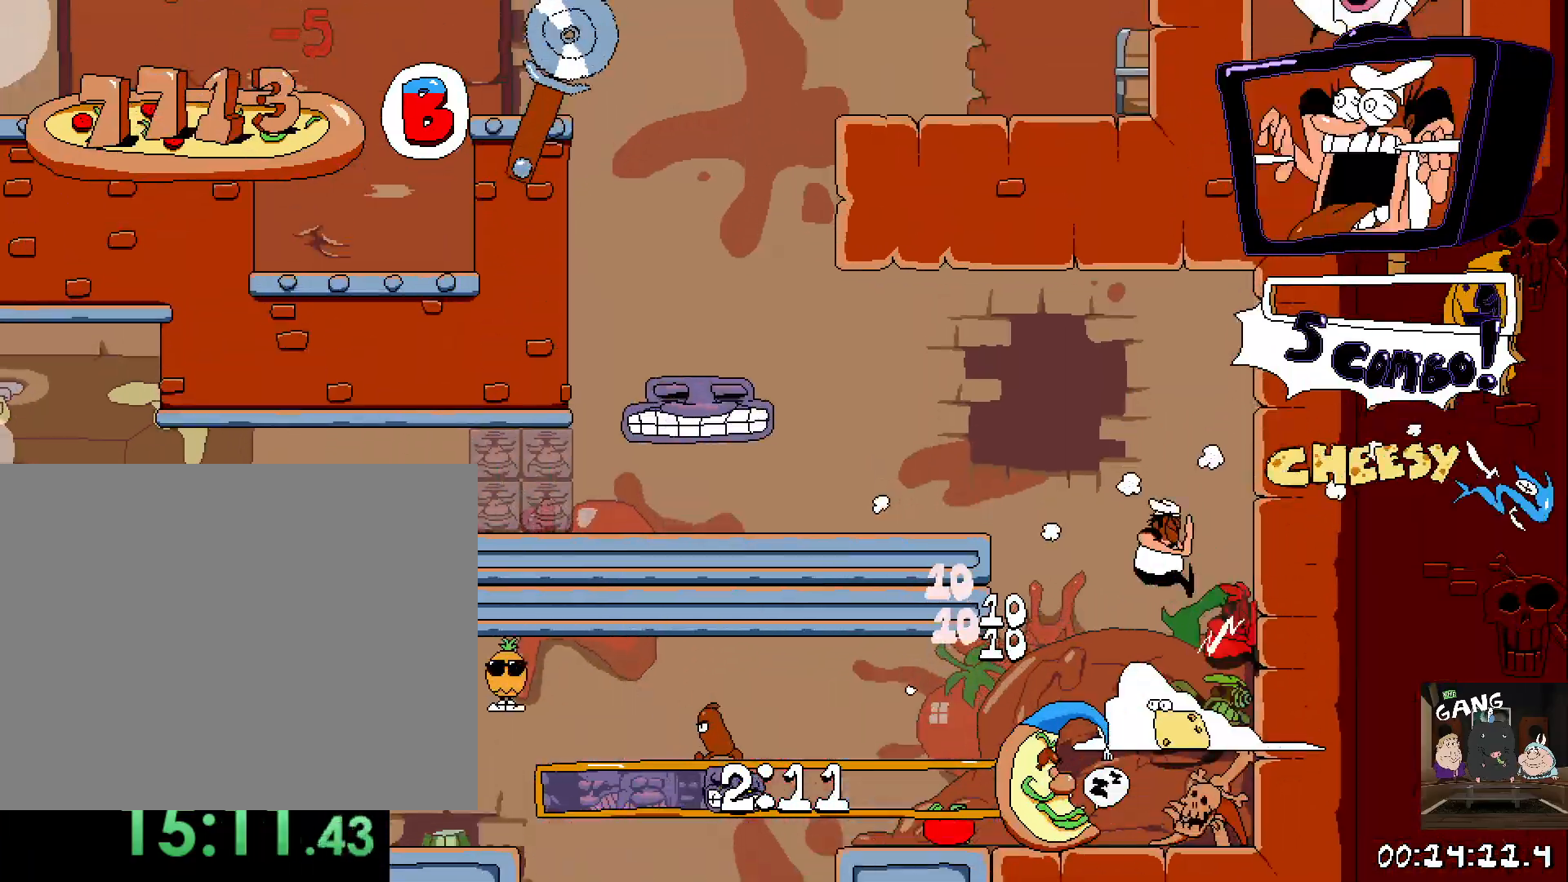
{"buttons": ["R2"], "left_stick": "left", "right_stick": "center", "events": [[117, "CROSS", "up"]]}
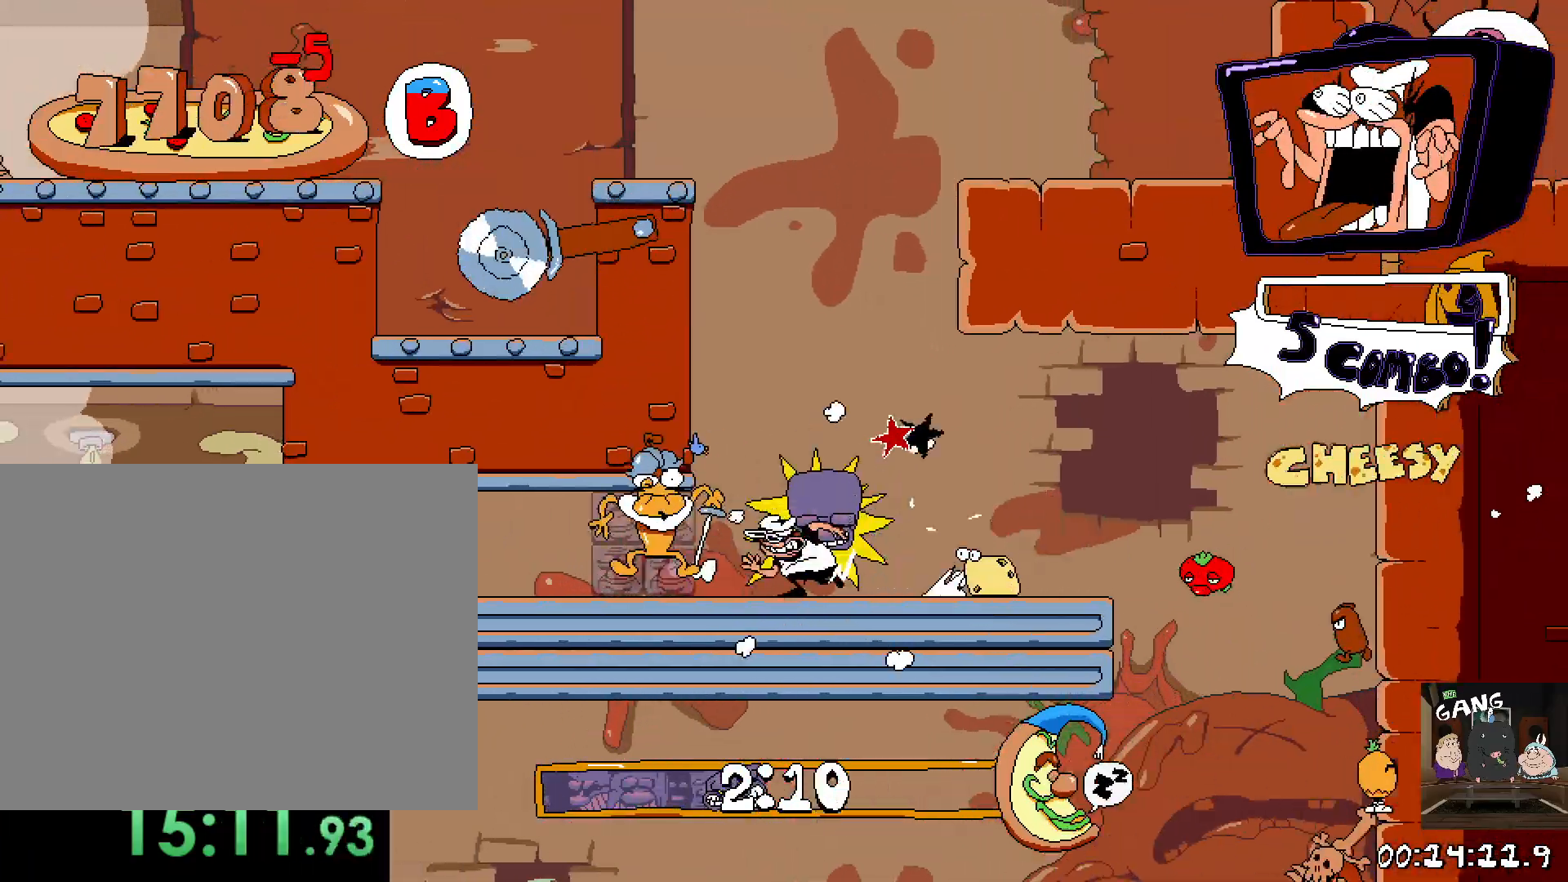
{"buttons": ["R2"], "left_stick": "left", "right_stick": "center", "events": []}
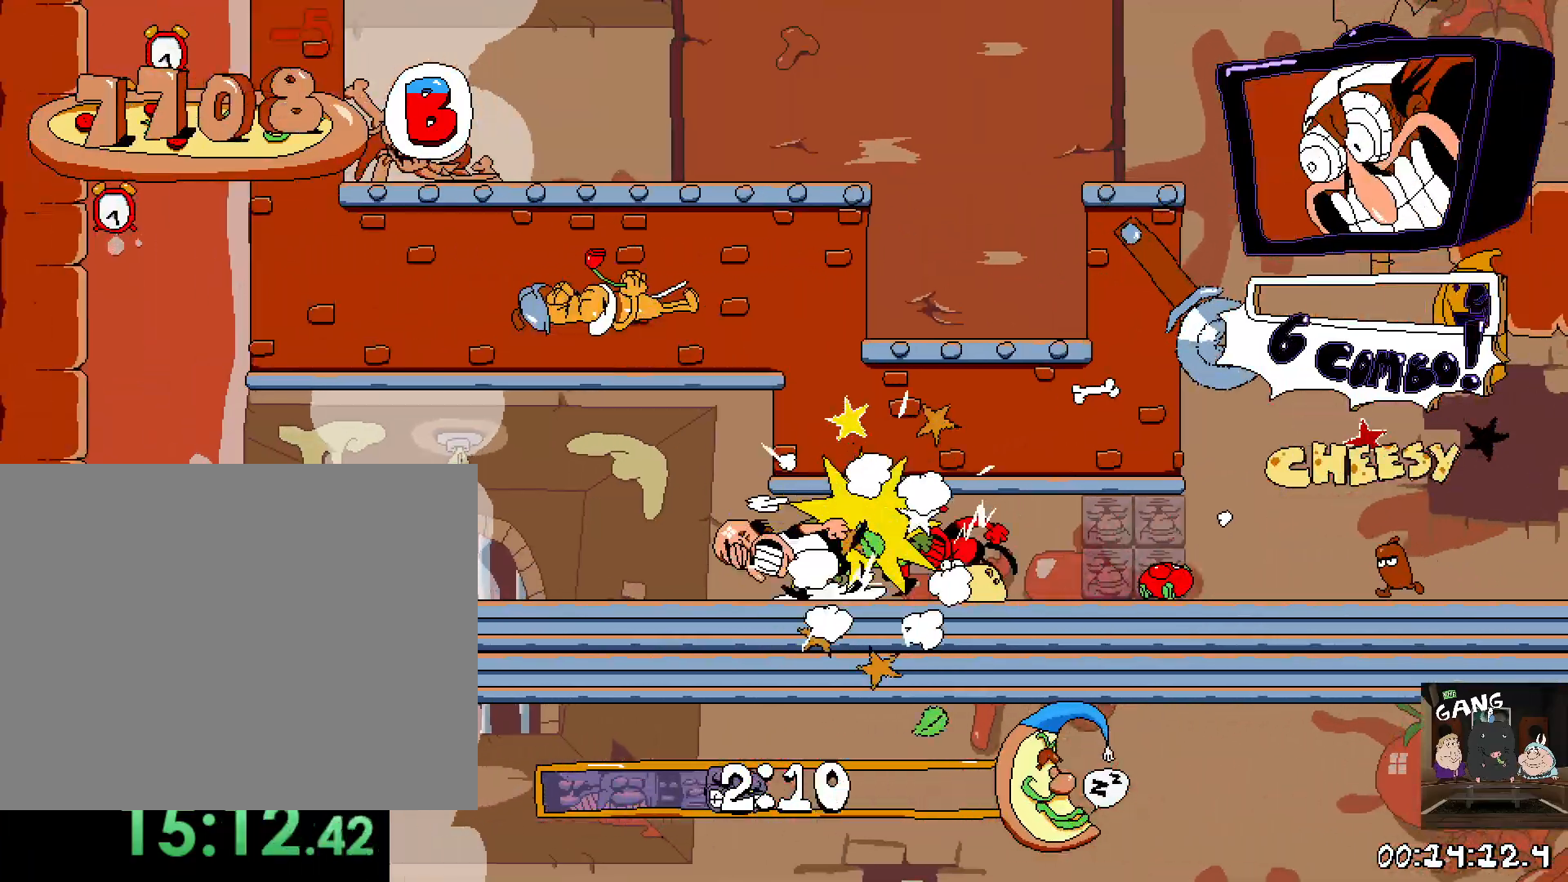
{"buttons": ["R2"], "left_stick": "left", "right_stick": "center", "events": []}
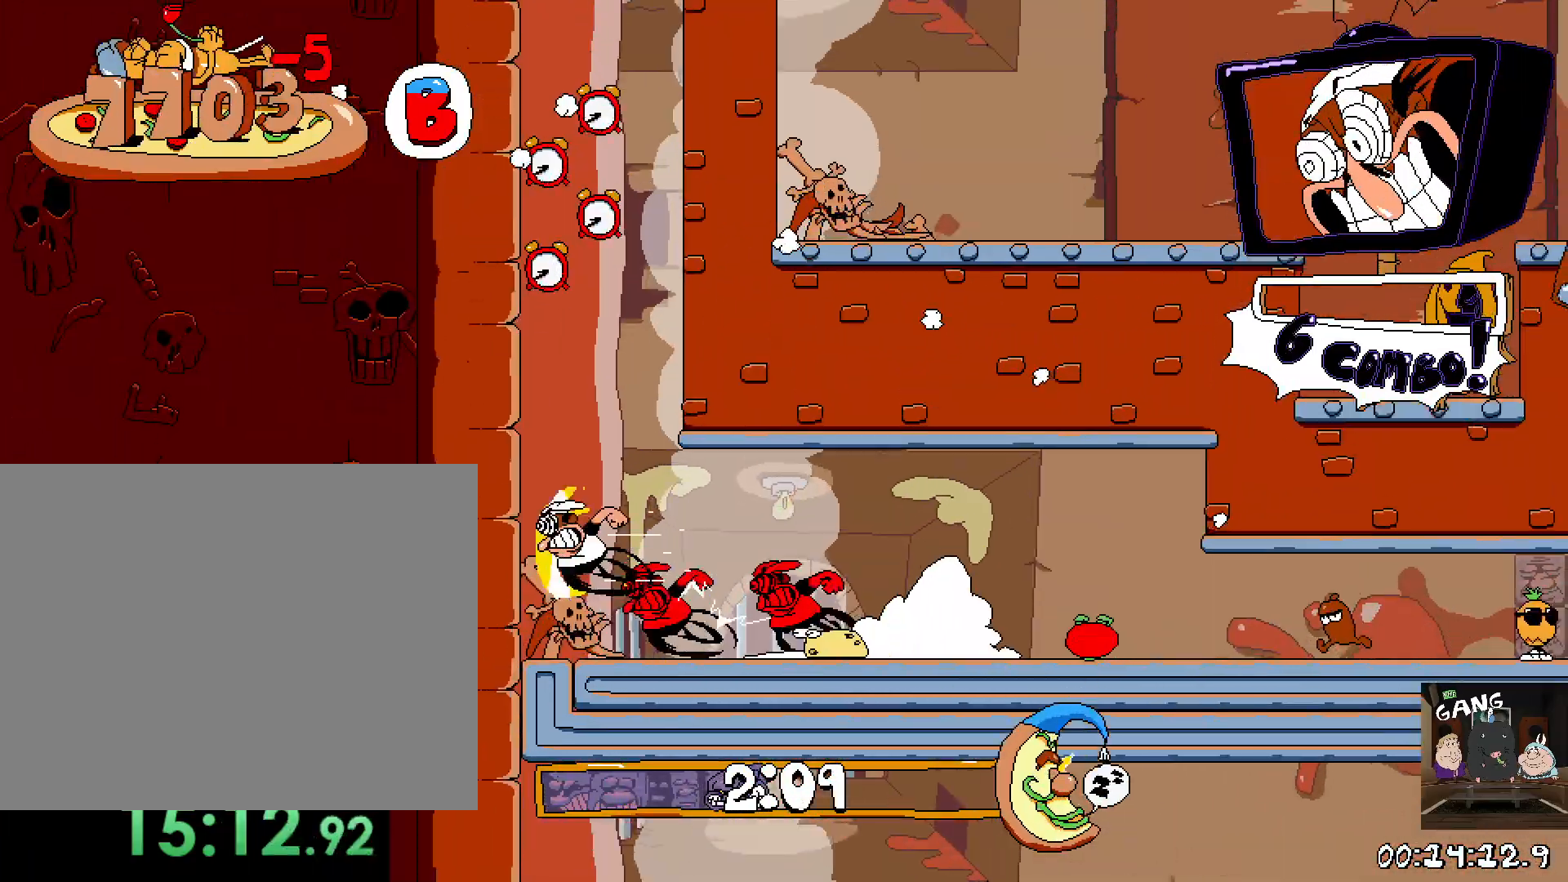
{"buttons": ["R2"], "left_stick": "left", "right_stick": "center", "events": []}
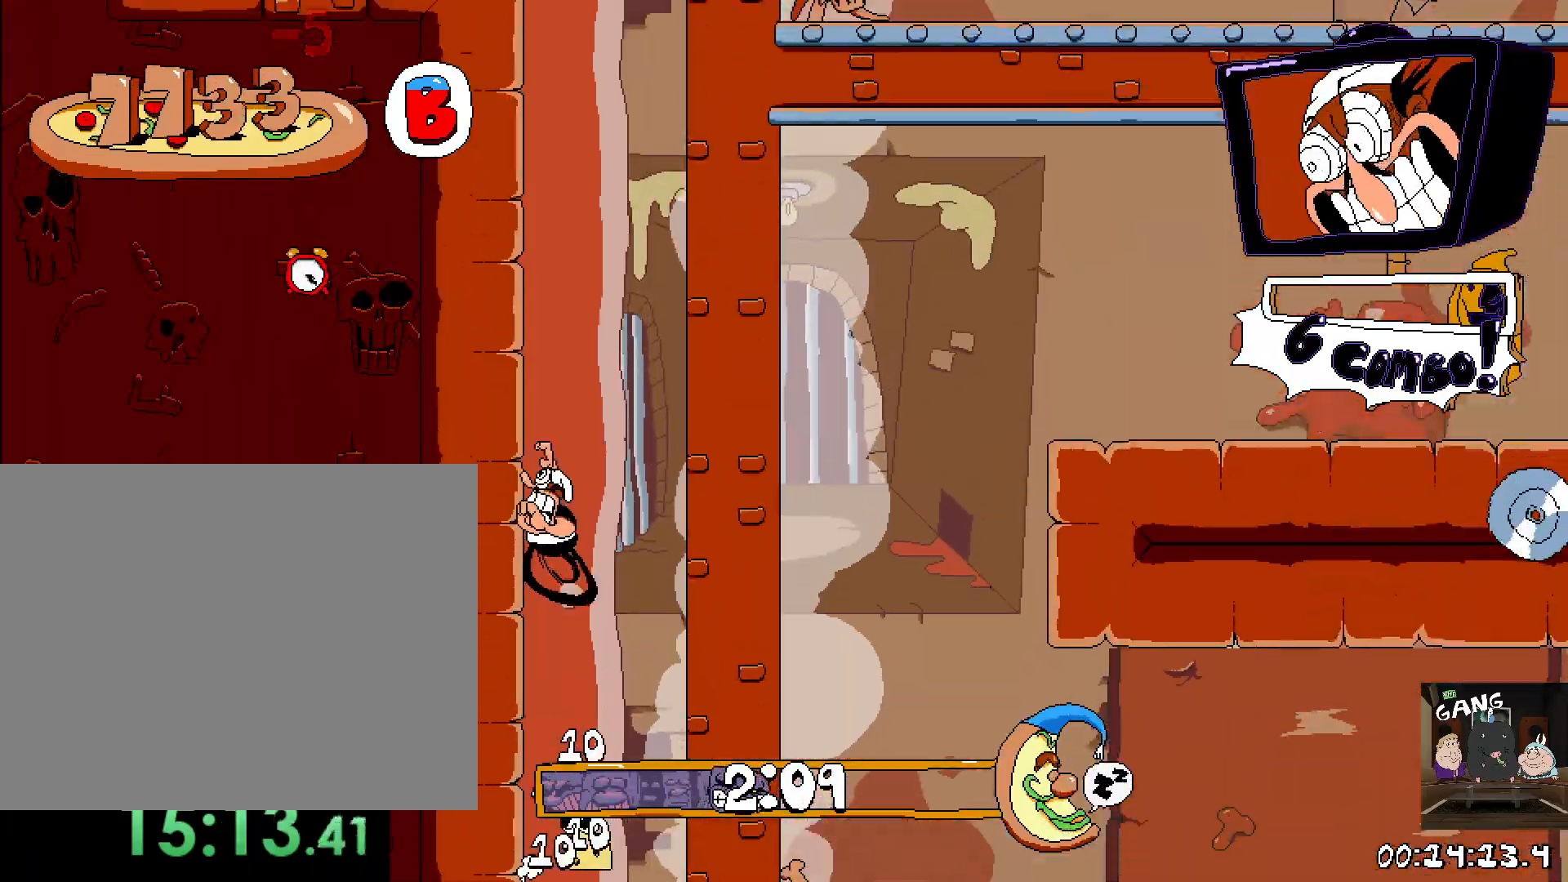
{"buttons": ["R2"], "left_stick": "left", "right_stick": "center", "events": [[367, "CROSS", "down"], [500, "CROSS", "up"]]}
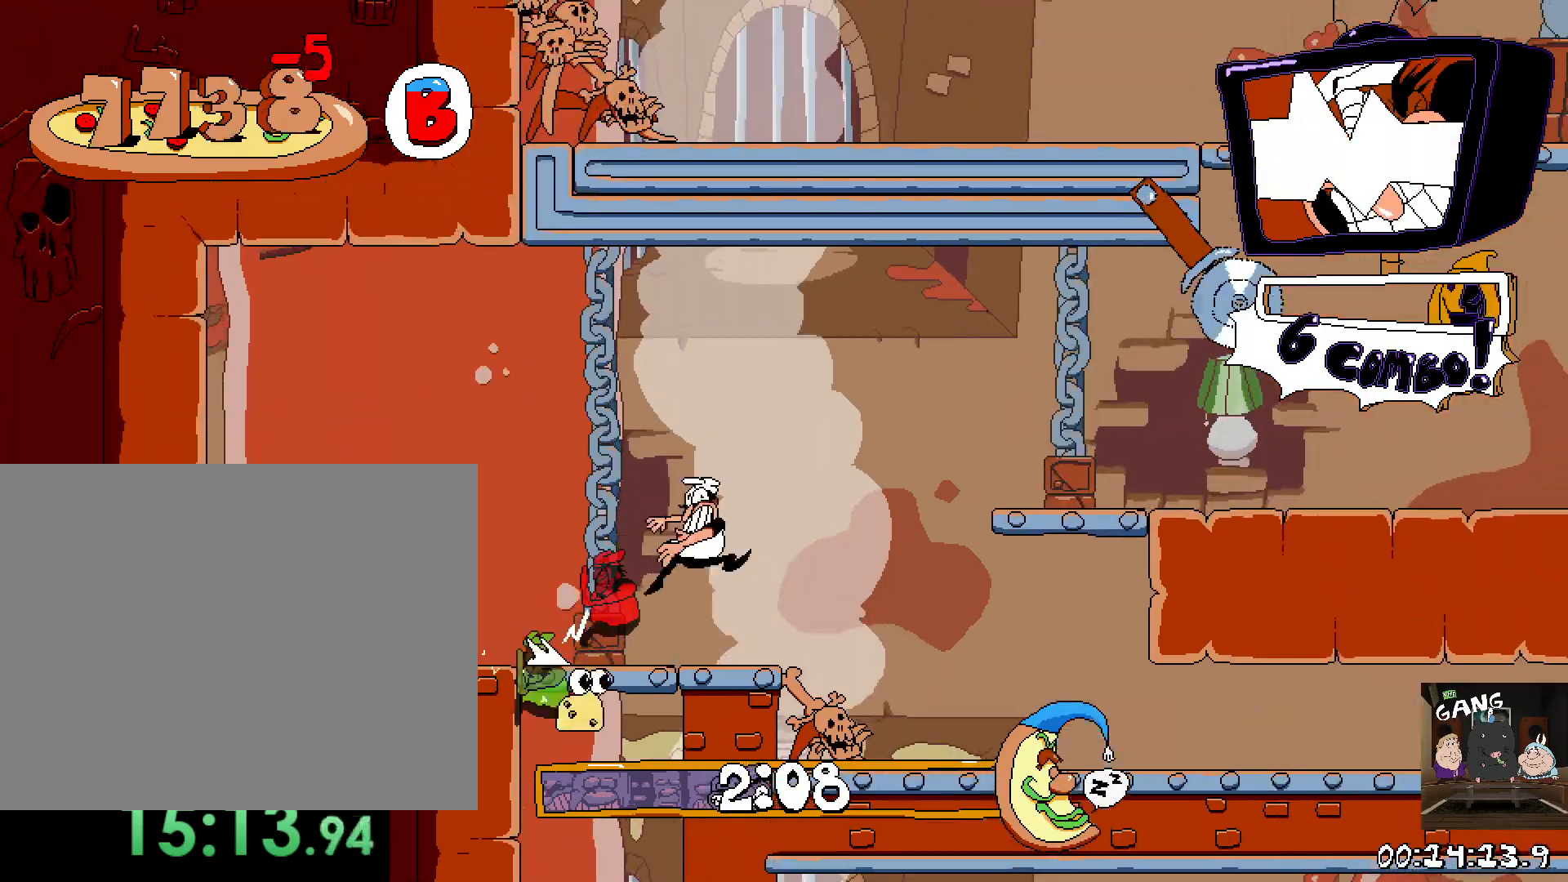
{"buttons": ["R2"], "left_stick": "left", "right_stick": "center", "events": [[217, "CROSS", "down"], [400, "CROSS", "up"]]}
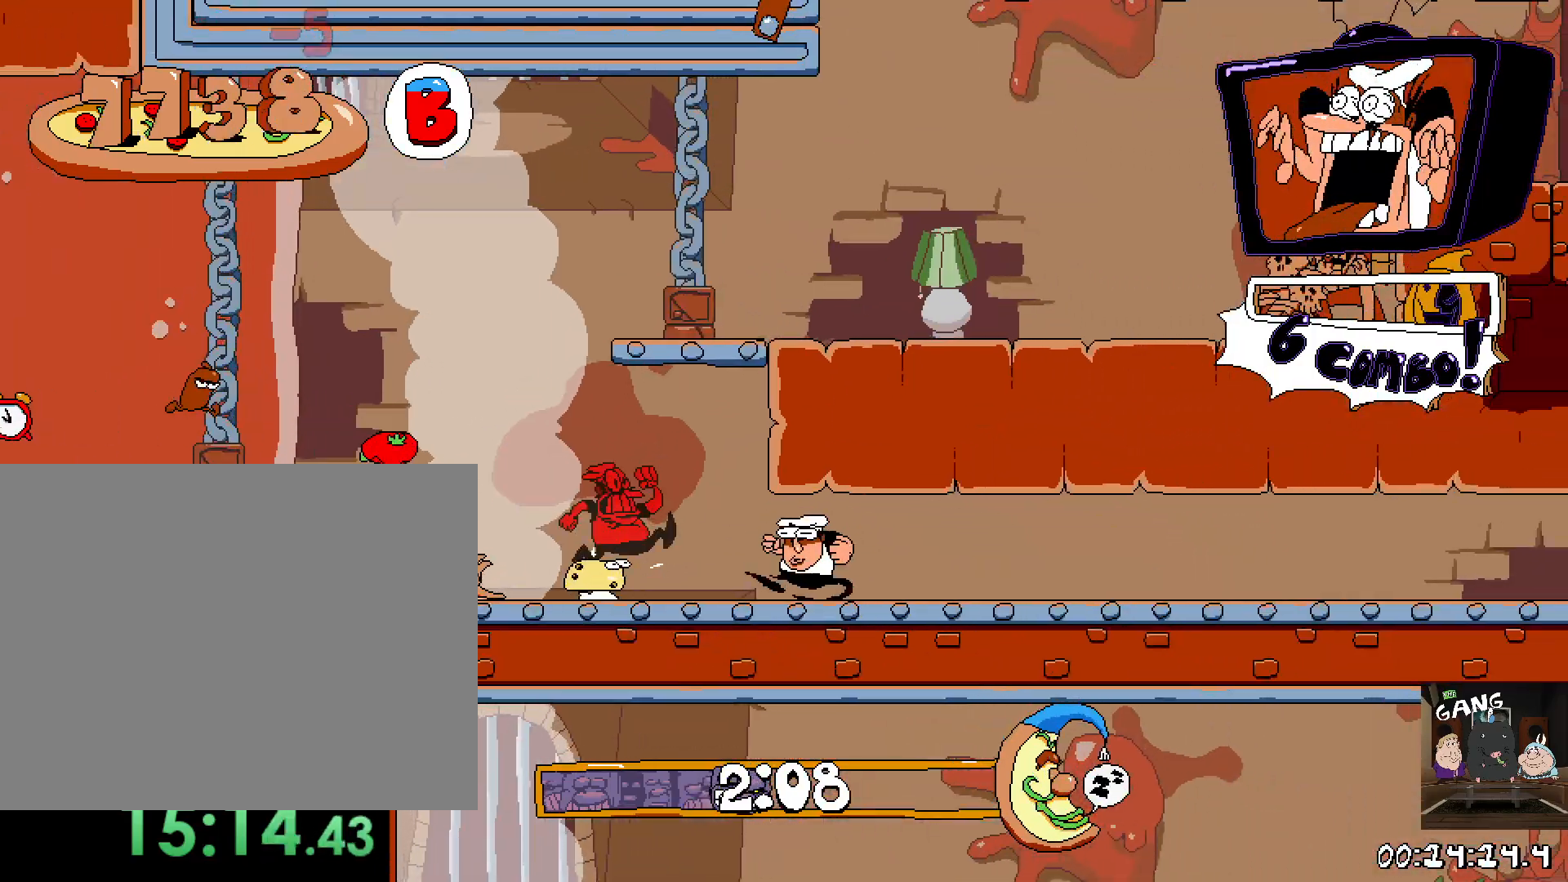
{"buttons": ["R2"], "left_stick": "right", "right_stick": "center", "events": [[333, "left_stick", "center"], [433, "left_stick", "right"]]}
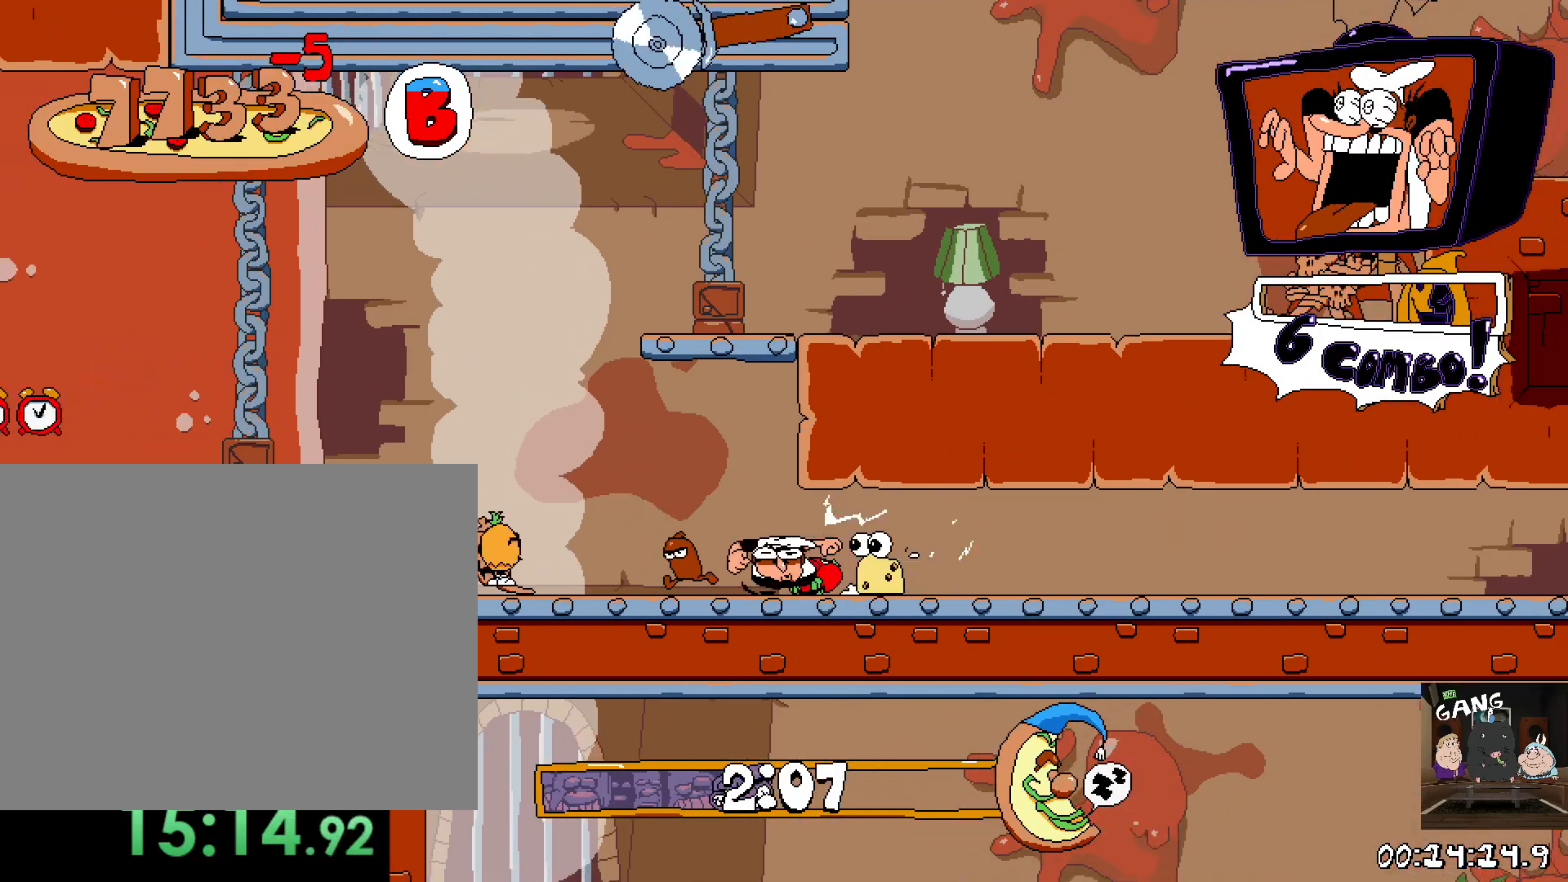
{"buttons": ["CROSS", "R2"], "left_stick": "right", "right_stick": "center", "events": [[500, "CROSS", "down"]]}